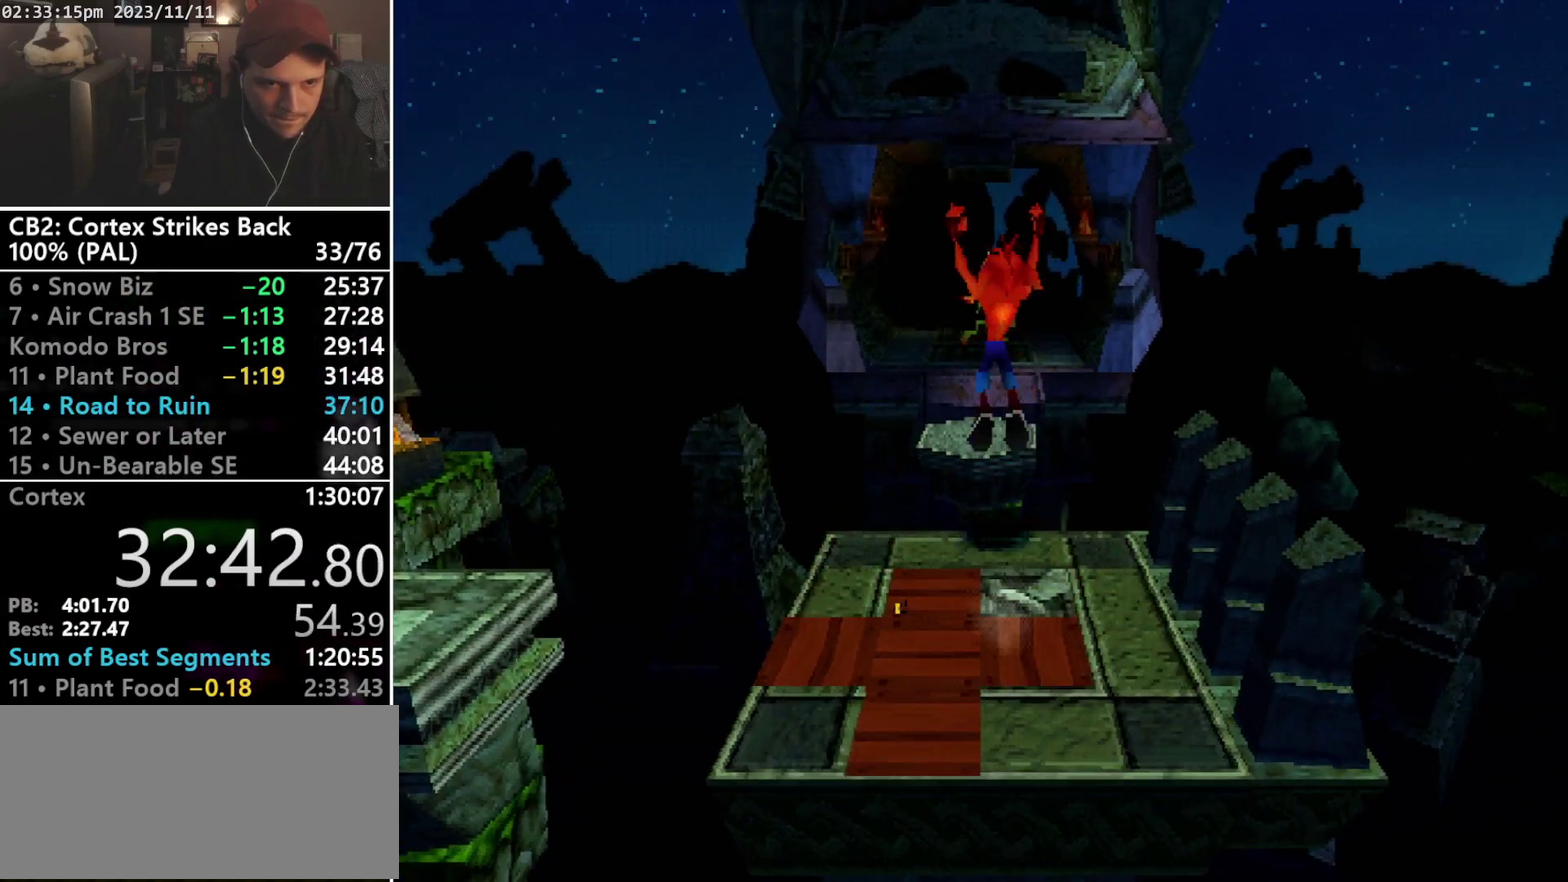
Gameplay with a controller (PlayStation layout); each line is a JSON object with the inputs held at the frame after it. "events" lists button and stick changes between this image and that frame as [ms after this image, input, new state], when the widget could be followed in between. Not read: CIRCLE L3 R3 left_stick right_stick.
{"buttons": ["DPAD_UP"], "events": [[67, "DPAD_LEFT", "up"], [233, "CROSS", "up"]]}
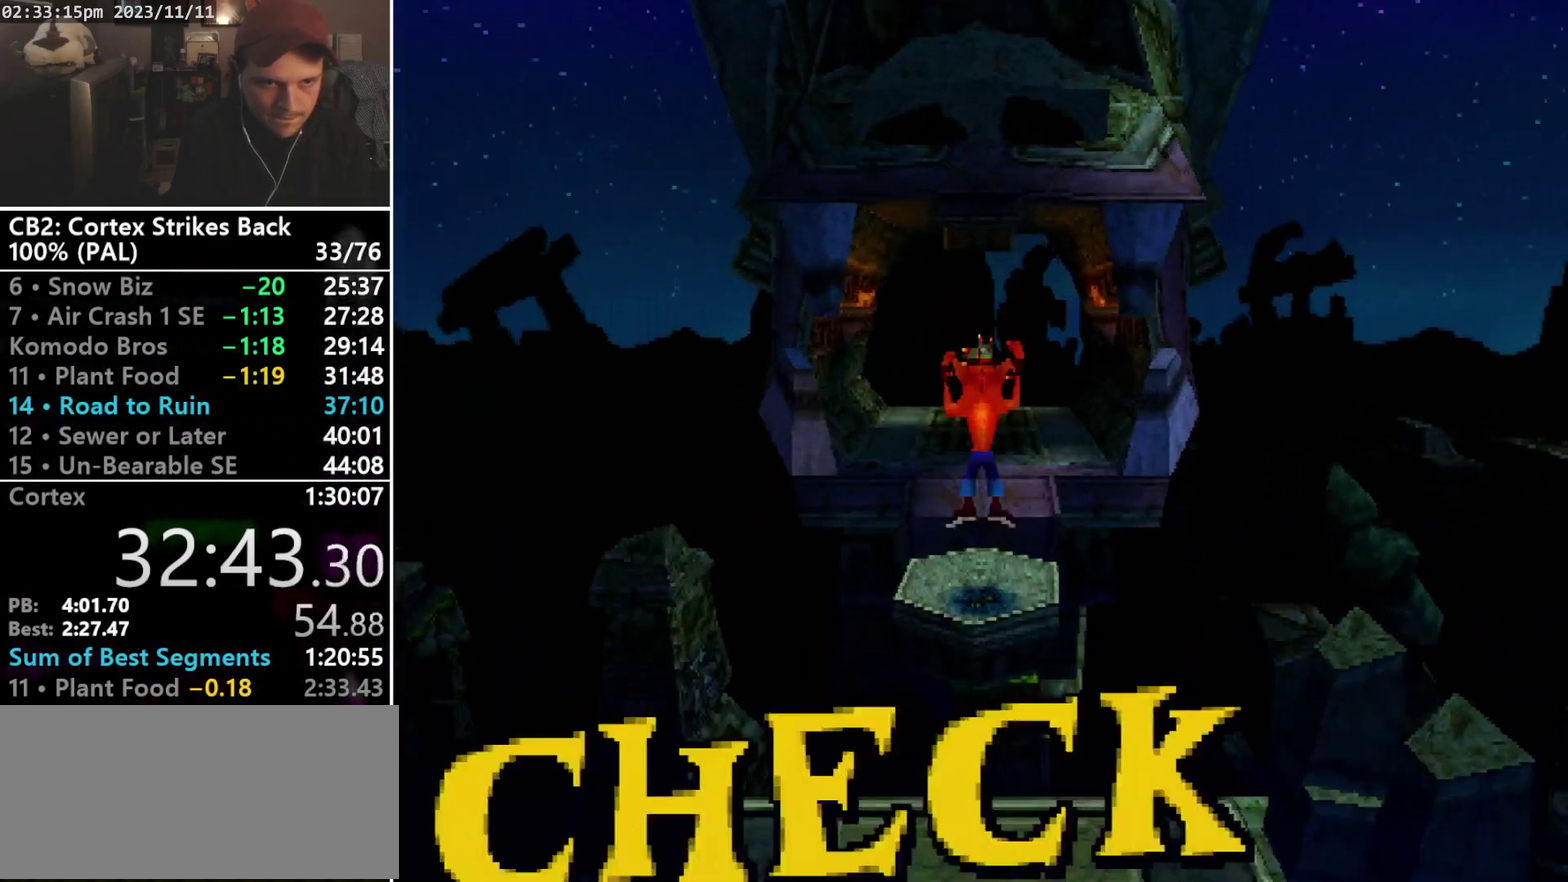
{"buttons": ["DPAD_UP"], "events": [[200, "CROSS", "down"], [367, "CROSS", "up"]]}
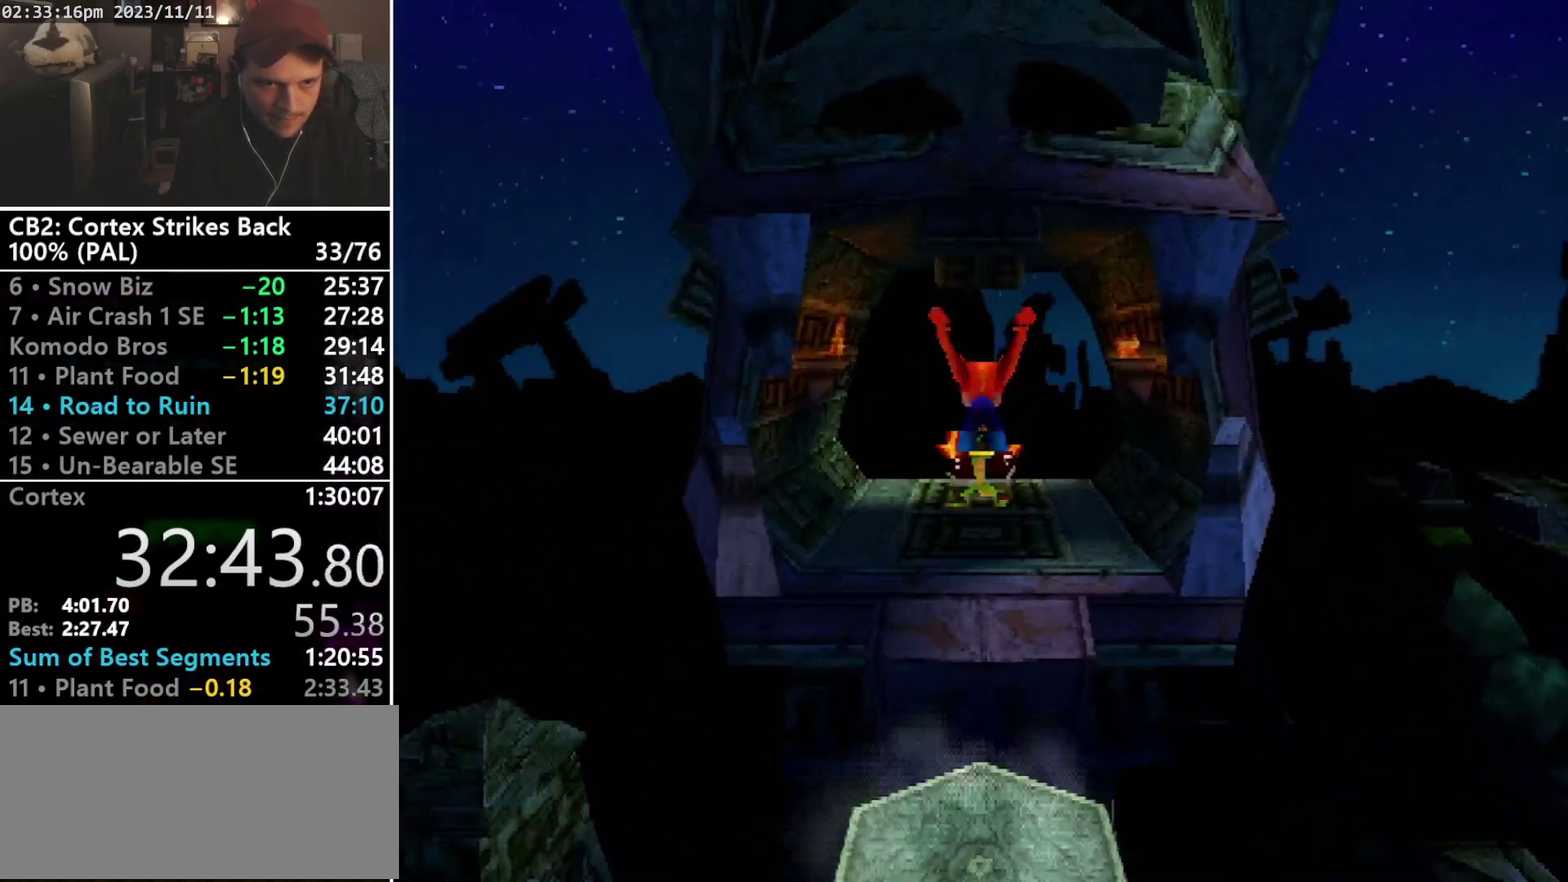
{"buttons": ["R1", "DPAD_UP"], "events": [[467, "R1", "down"]]}
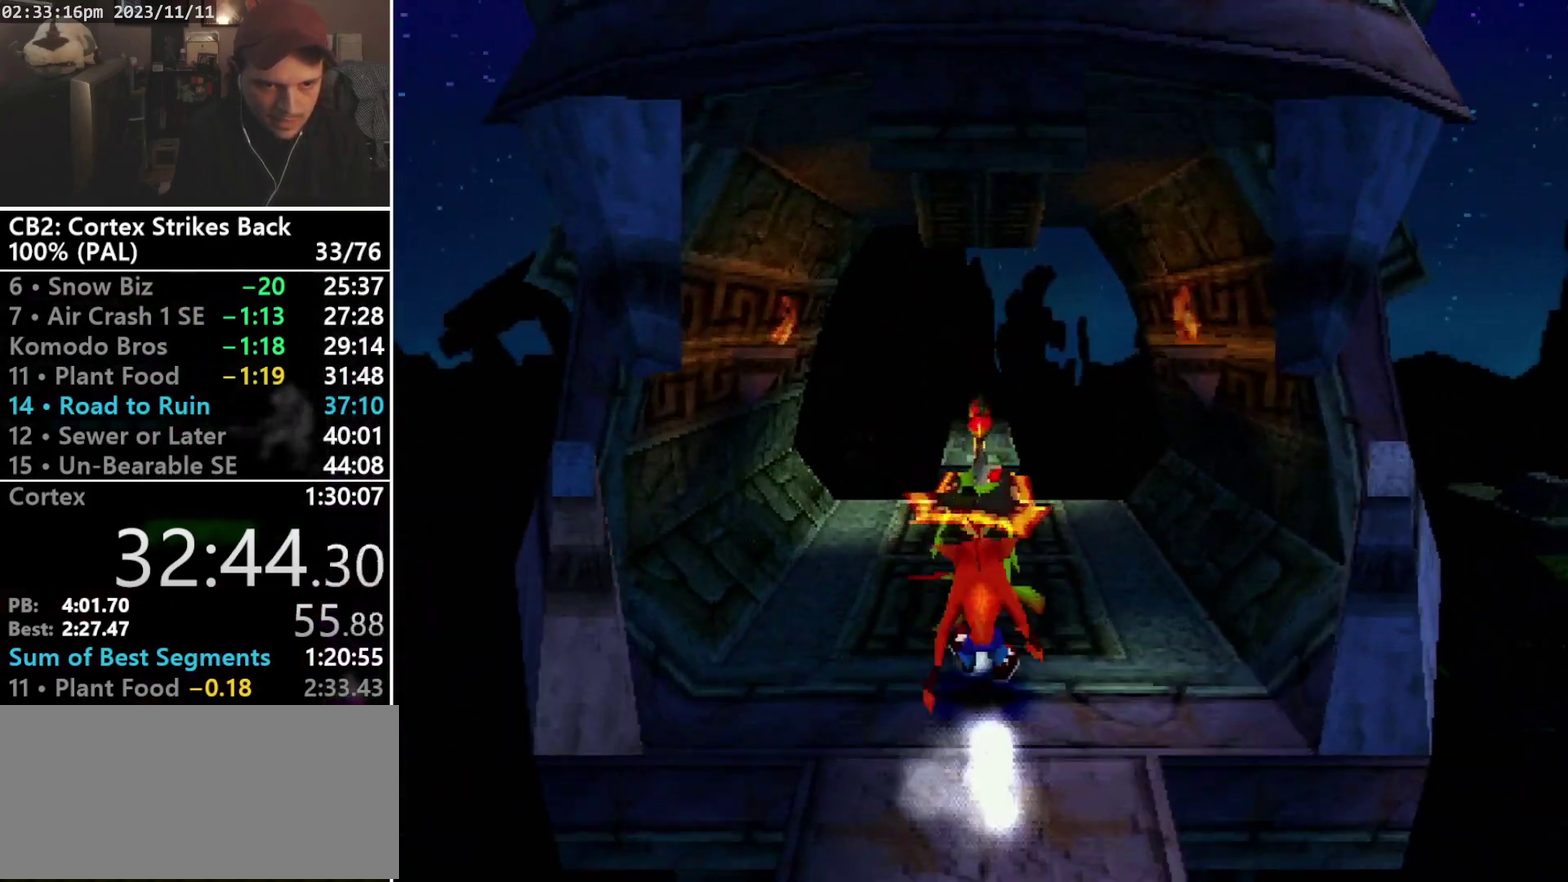
{"buttons": ["R1", "DPAD_UP"], "events": [[133, "R1", "up"], [500, "R1", "down"]]}
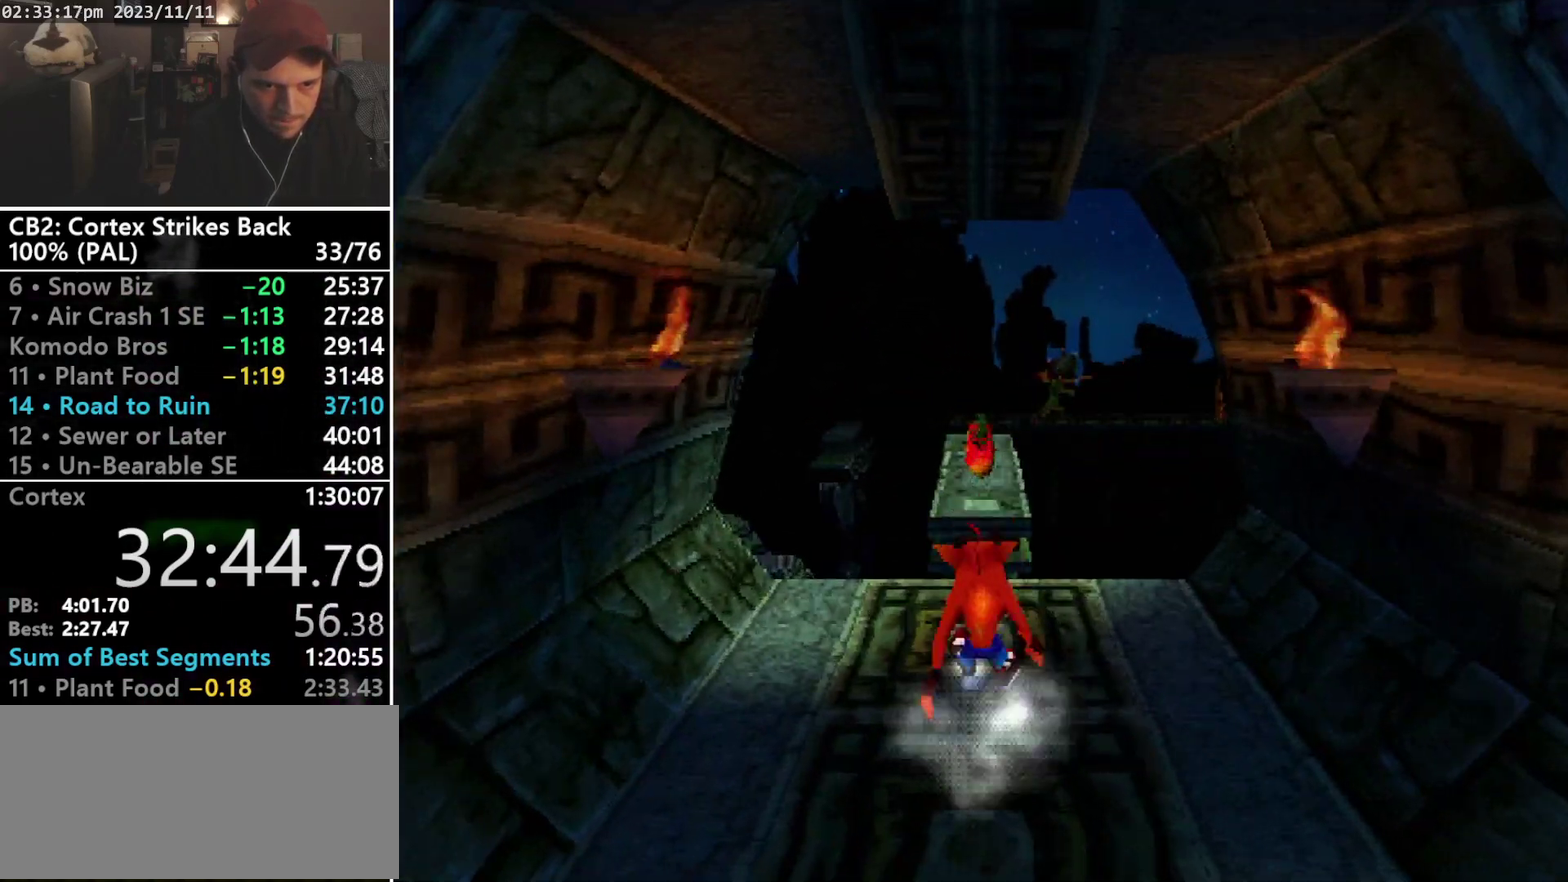
{"buttons": ["CROSS", "R1", "DPAD_UP", "DPAD_RIGHT"], "events": [[167, "DPAD_LEFT", "down"], [267, "DPAD_LEFT", "up"], [300, "CROSS", "down"], [300, "DPAD_RIGHT", "down"], [367, "DPAD_LEFT", "down"], [367, "DPAD_RIGHT", "up"], [433, "DPAD_LEFT", "up"], [467, "DPAD_RIGHT", "down"]]}
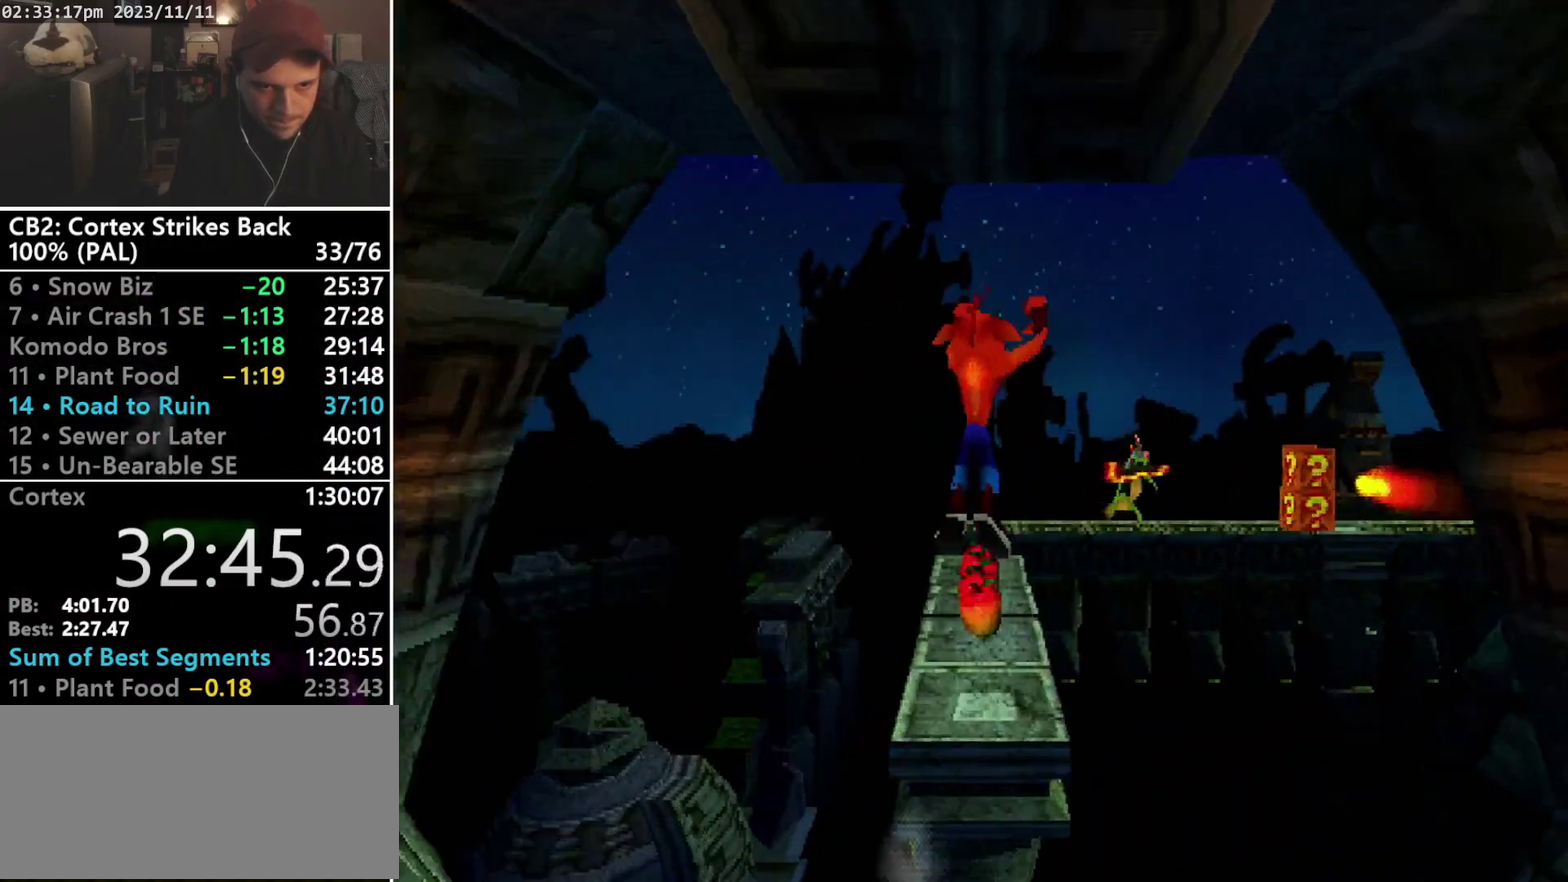
{"buttons": ["DPAD_UP"], "events": [[33, "DPAD_RIGHT", "up"], [67, "DPAD_LEFT", "down"], [133, "DPAD_LEFT", "up"], [300, "CROSS", "up"], [367, "R1", "up"]]}
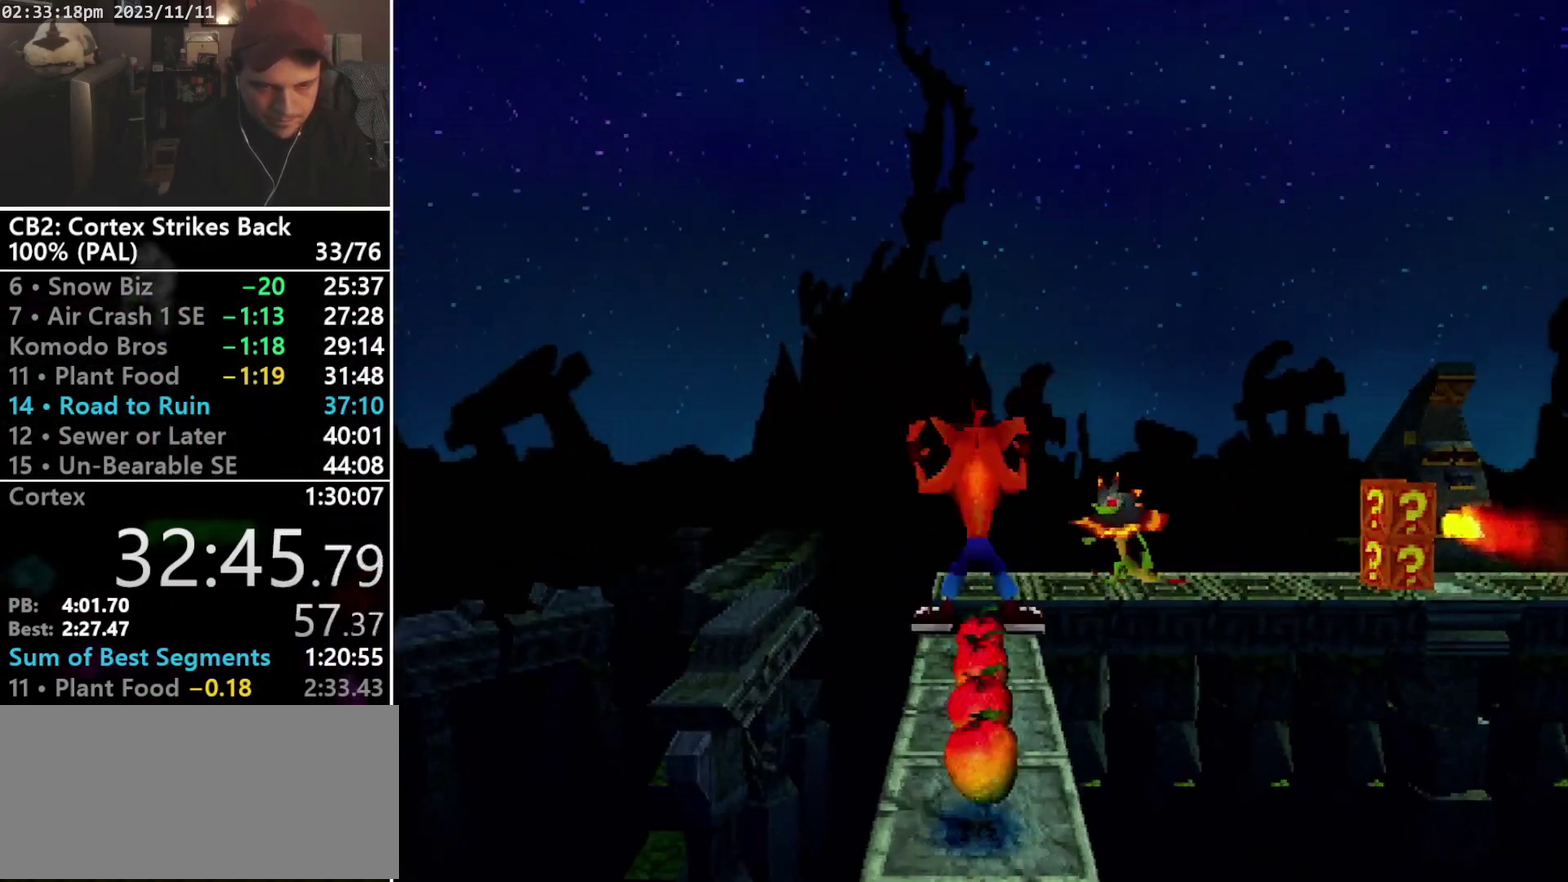
{"buttons": ["CROSS", "R1", "DPAD_UP", "DPAD_RIGHT"], "events": [[167, "DPAD_RIGHT", "down"], [200, "R1", "down"], [400, "CROSS", "down"]]}
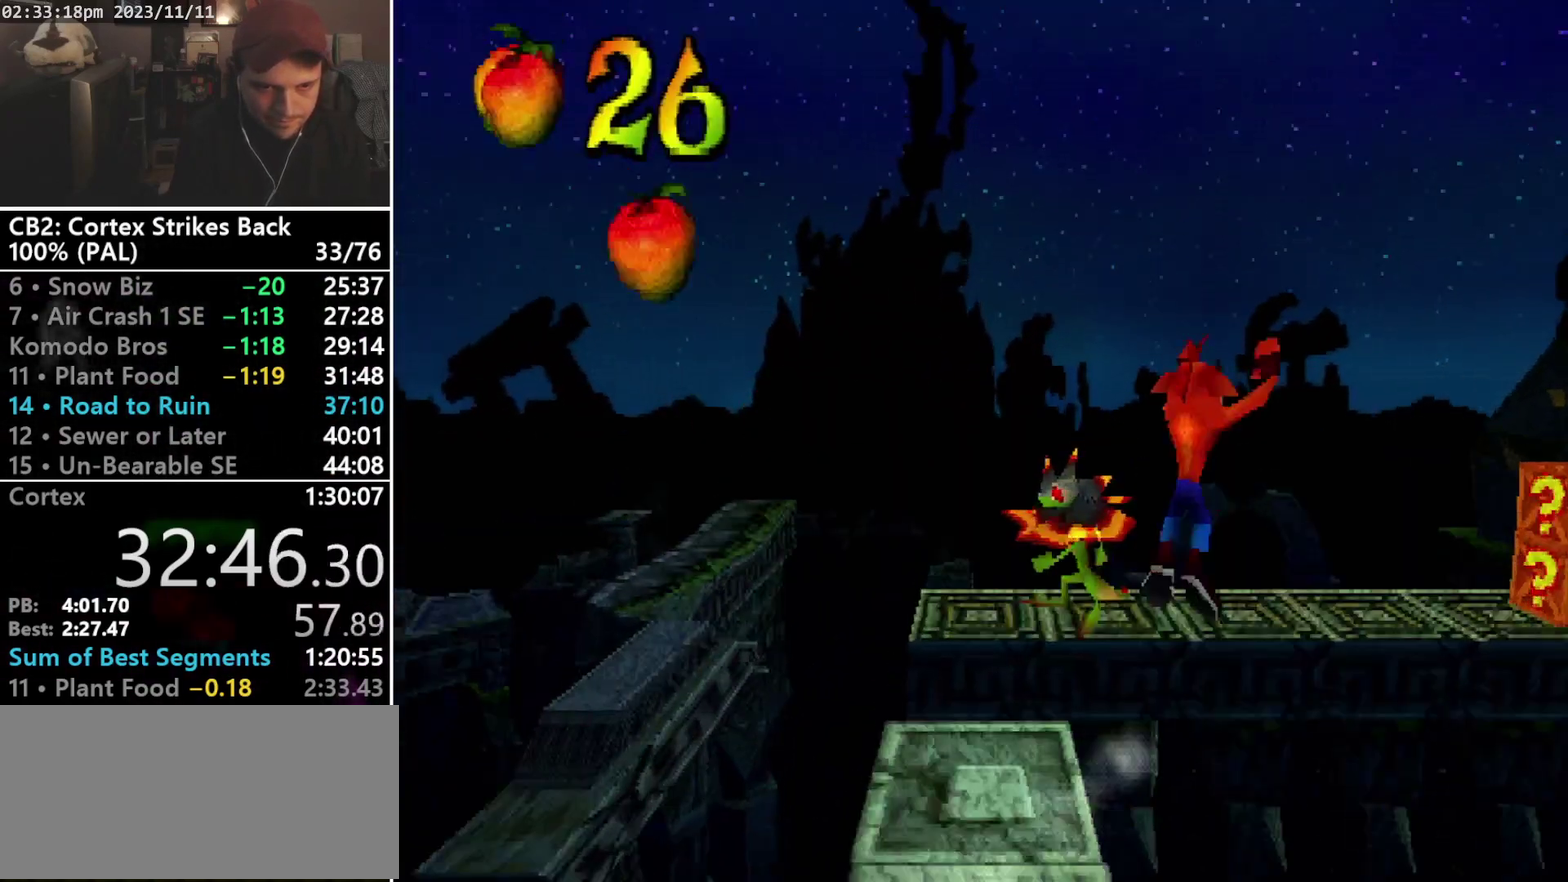
{"buttons": ["CROSS", "R1", "DPAD_UP", "DPAD_RIGHT"], "events": []}
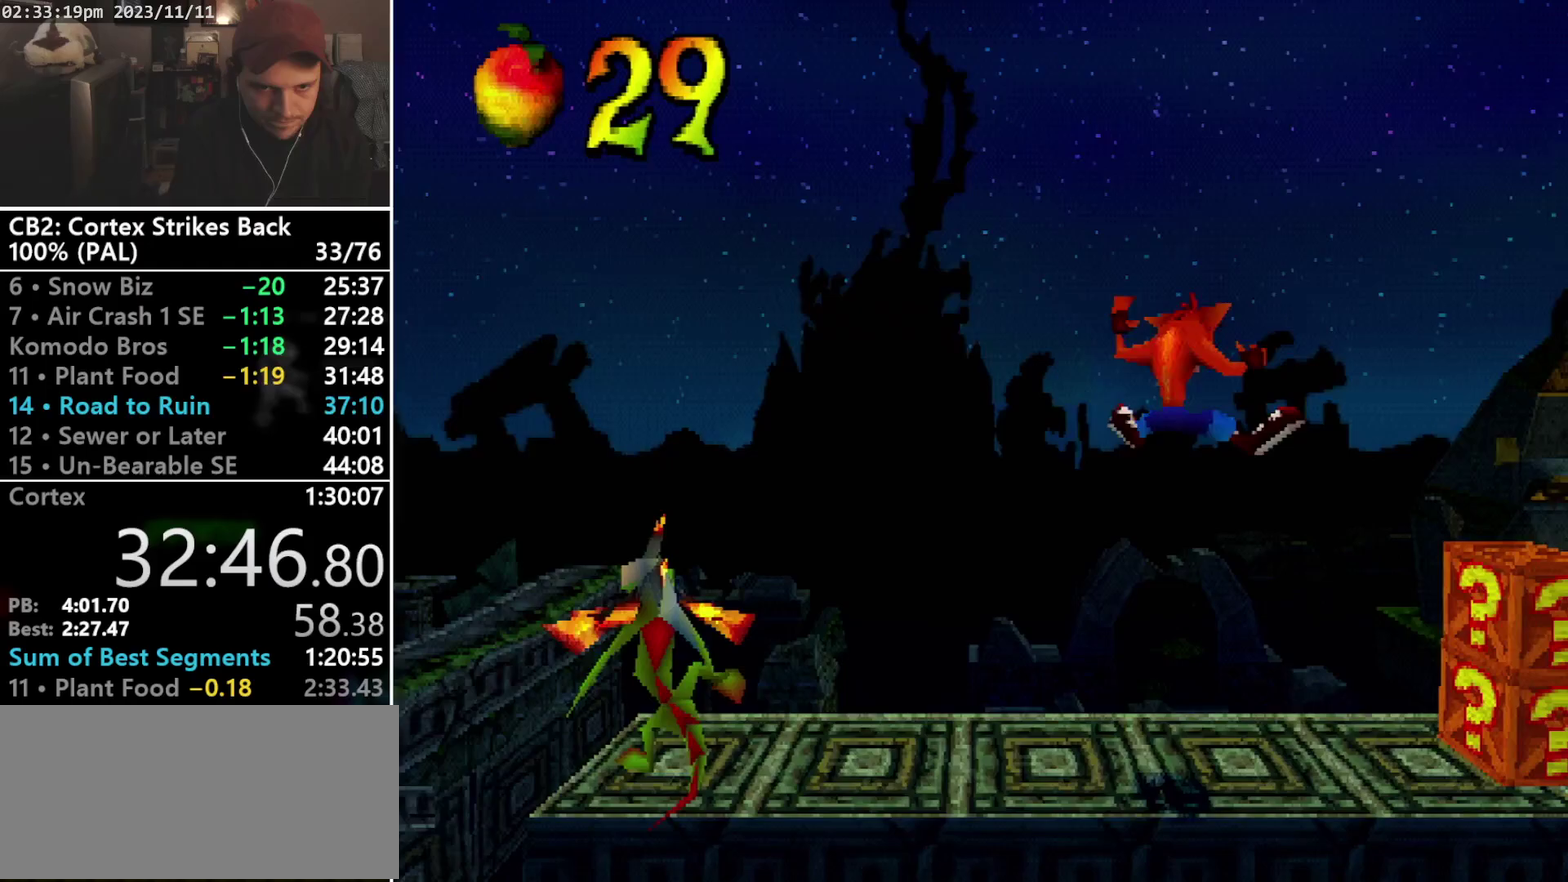
{"buttons": ["CROSS", "R1", "DPAD_RIGHT"], "events": [[133, "CROSS", "up"], [133, "DPAD_UP", "up"], [167, "R1", "up"], [333, "R1", "down"], [467, "CROSS", "down"]]}
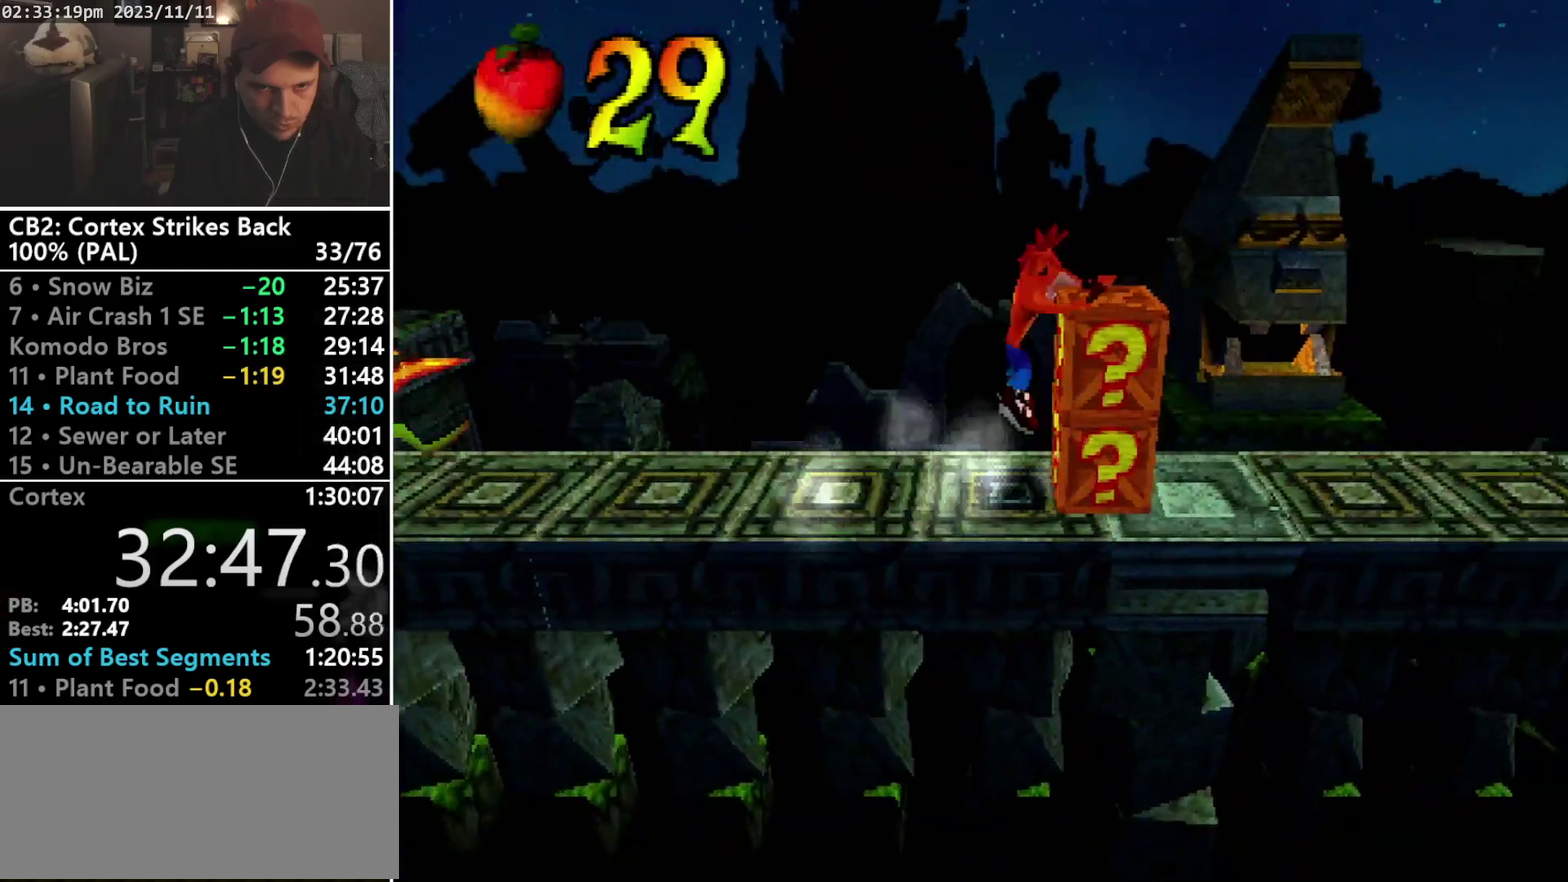
{"buttons": ["CROSS", "SQUARE", "R1", "DPAD_RIGHT"], "events": [[33, "SQUARE", "down"]]}
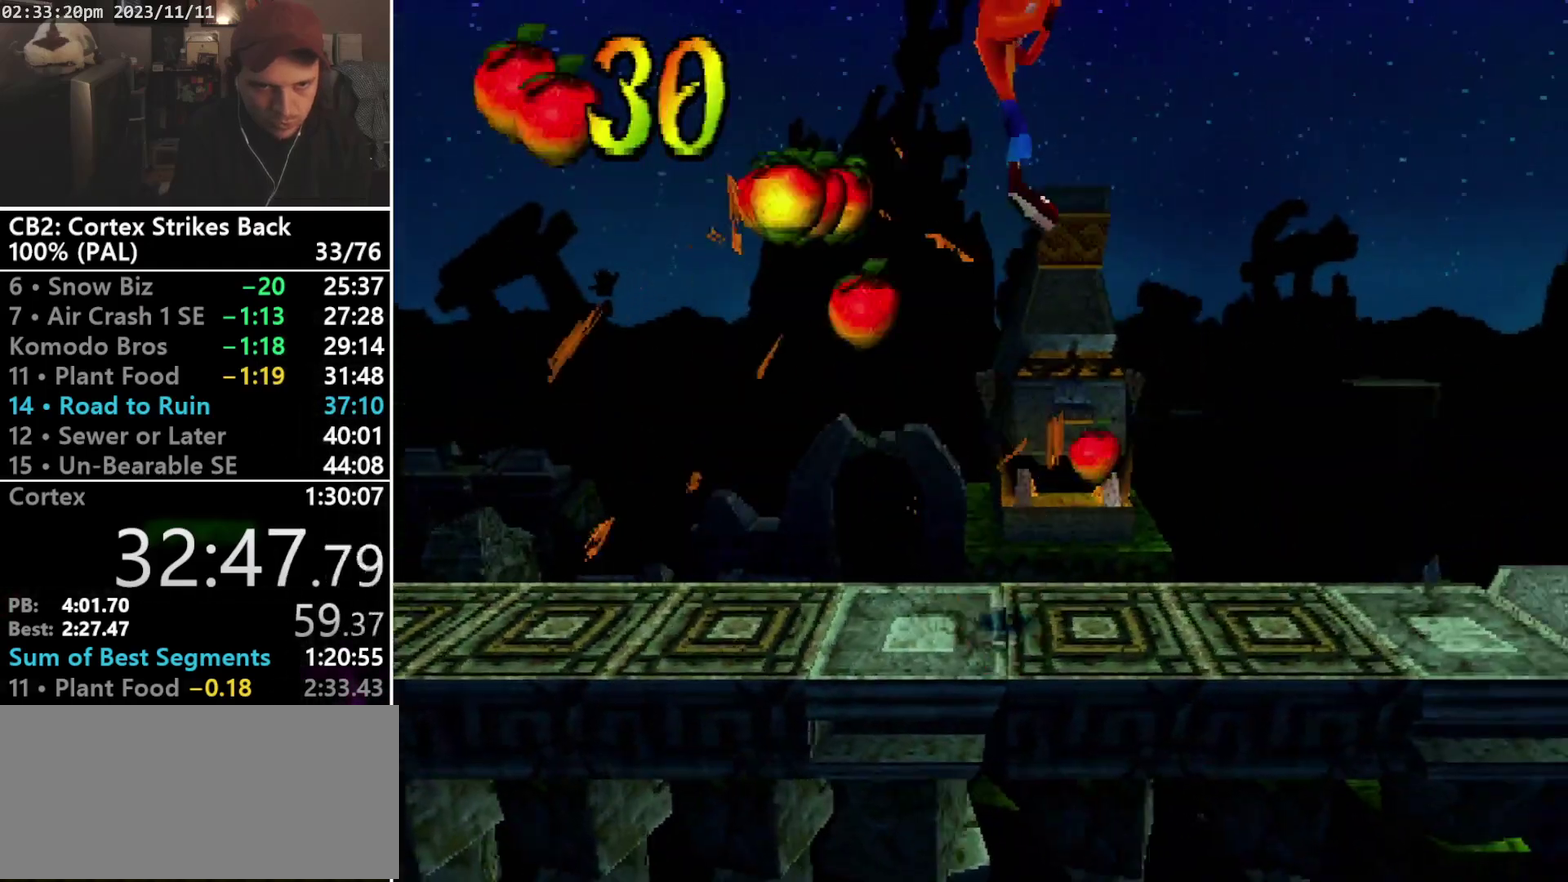
{"buttons": ["DPAD_RIGHT"], "events": [[233, "CROSS", "up"], [233, "R1", "up"], [233, "SQUARE", "up"]]}
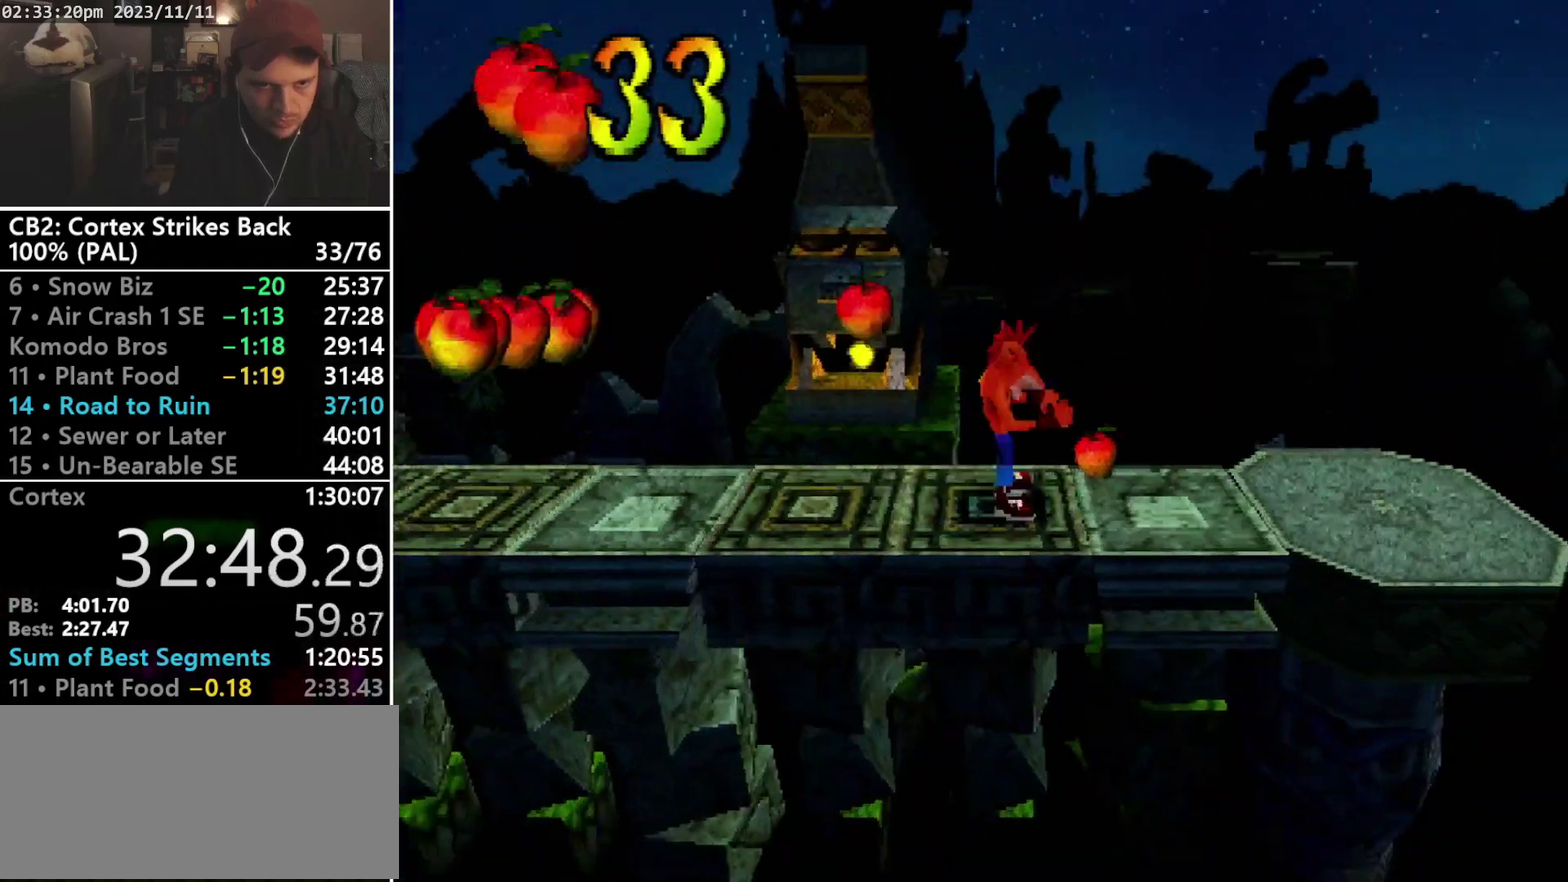
{"buttons": ["CROSS", "R1", "DPAD_RIGHT"], "events": [[233, "R1", "down"], [500, "CROSS", "down"]]}
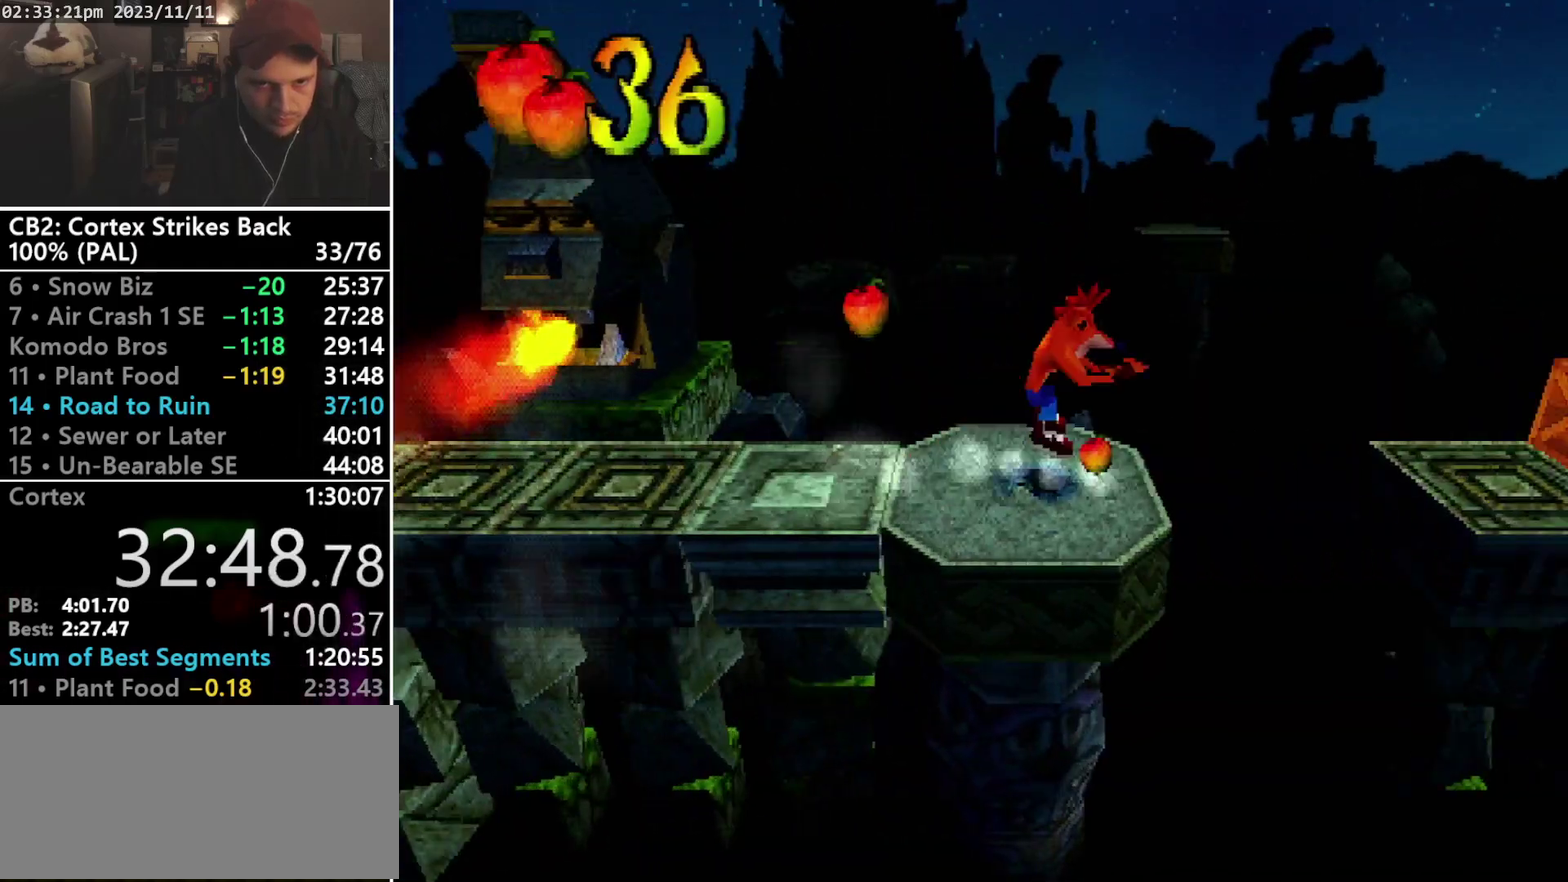
{"buttons": ["DPAD_RIGHT"], "events": [[433, "CROSS", "up"], [433, "R1", "up"]]}
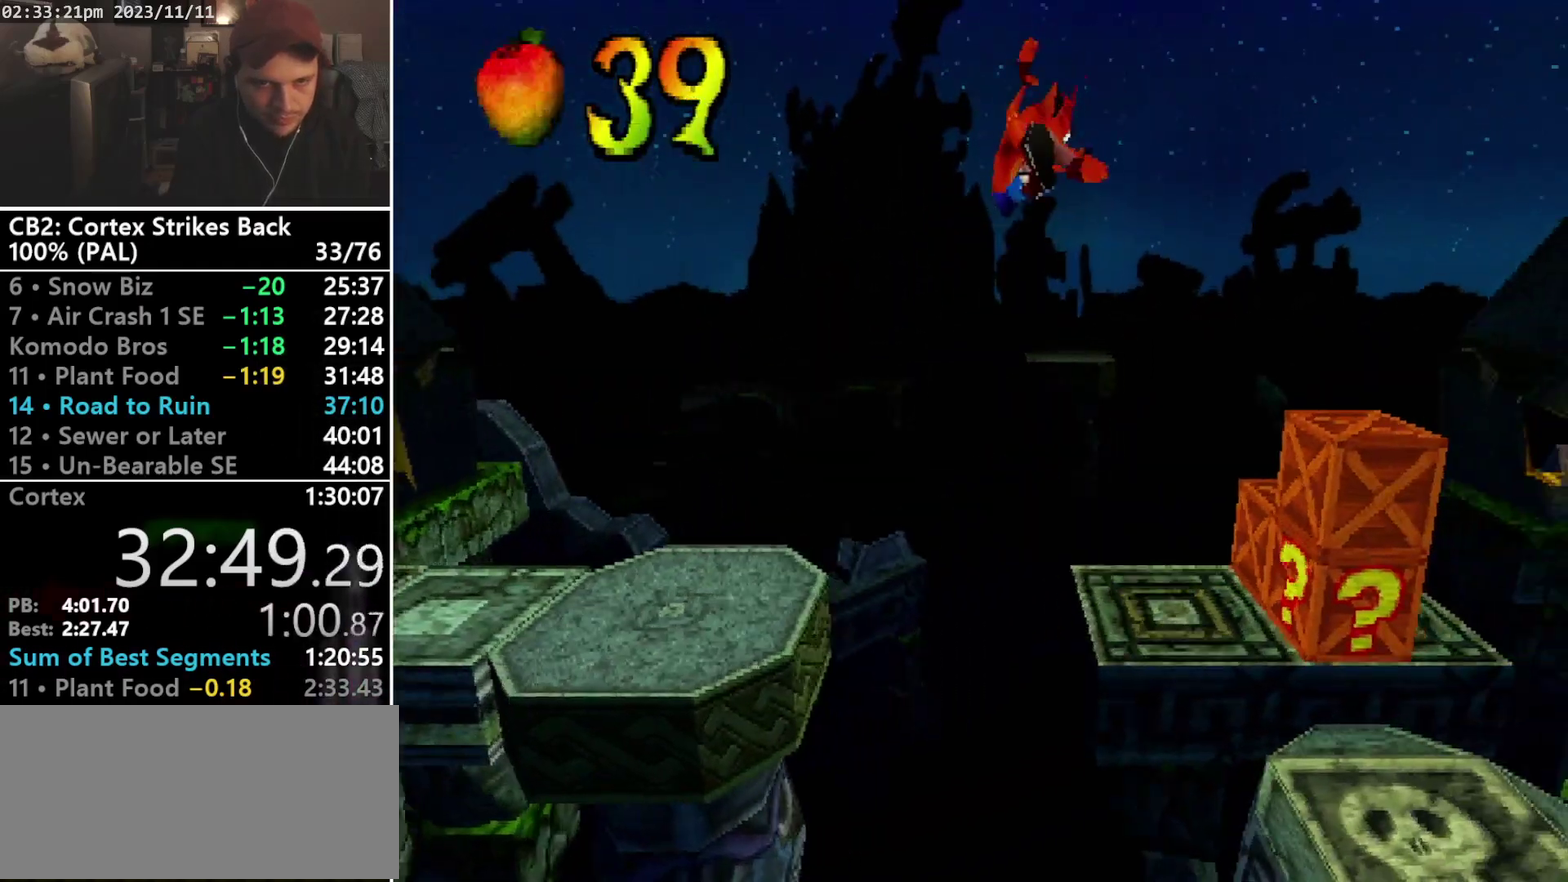
{"buttons": ["DPAD_RIGHT"], "events": []}
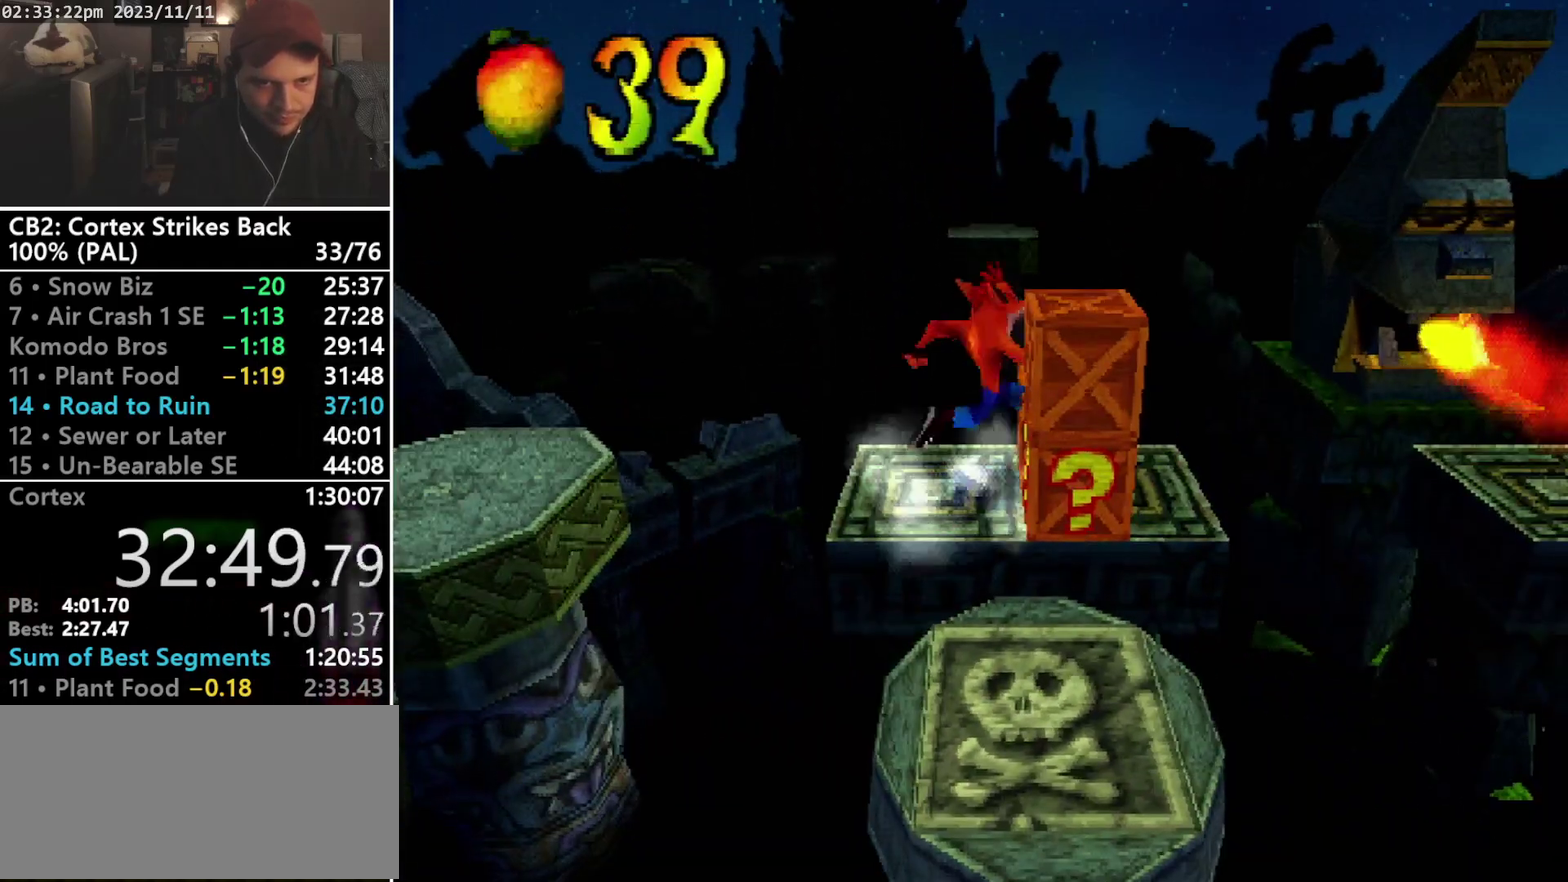
{"buttons": ["DPAD_RIGHT"], "events": [[67, "DPAD_RIGHT", "up"], [67, "SQUARE", "down"], [200, "SQUARE", "up"], [367, "DPAD_RIGHT", "down"]]}
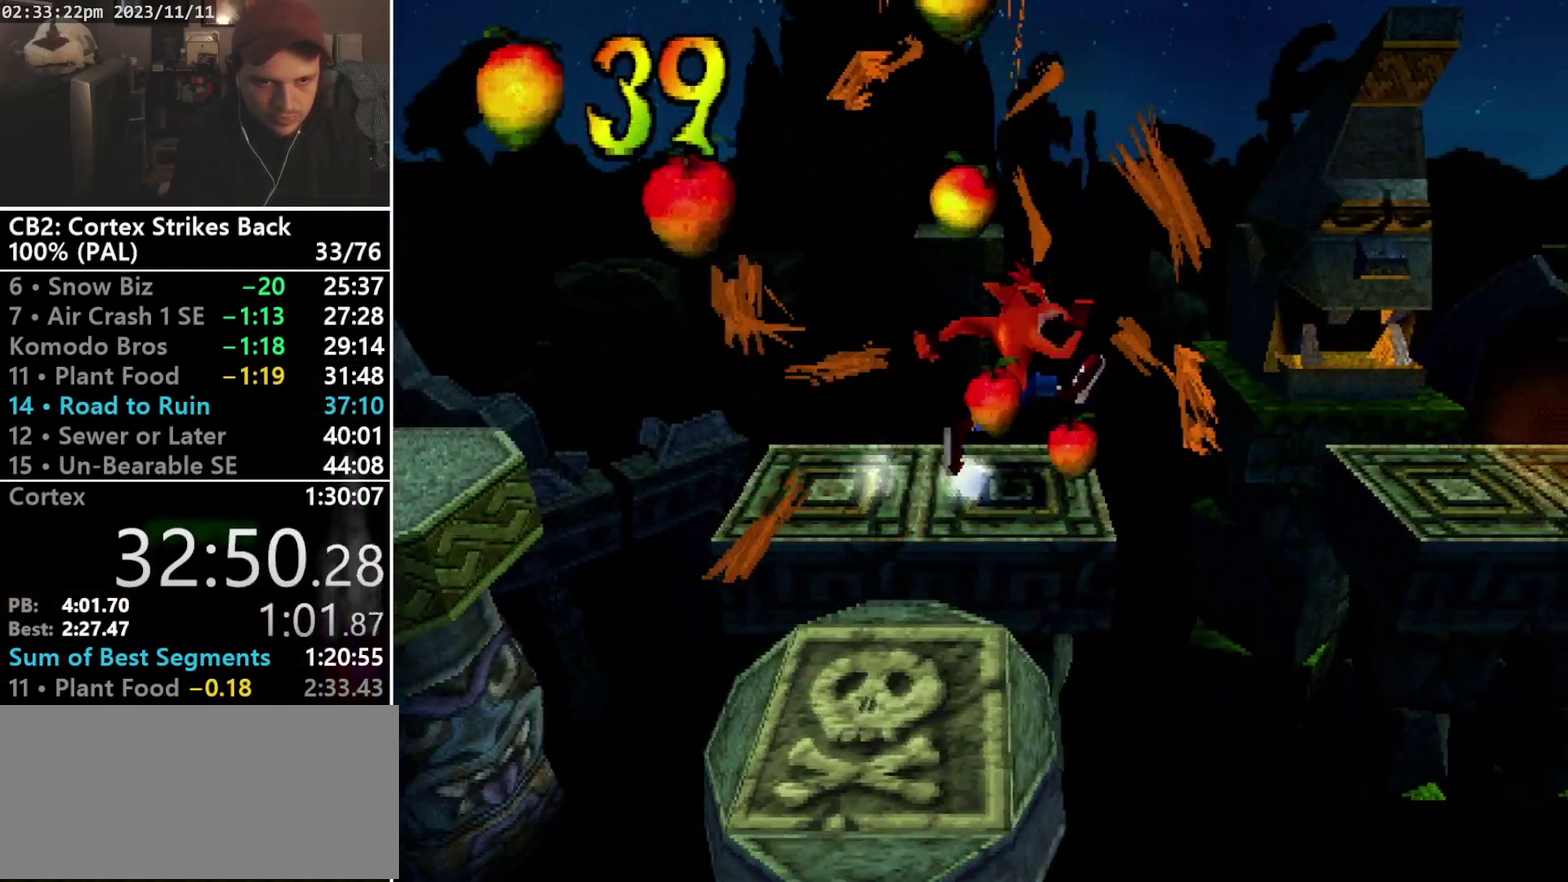
{"buttons": ["CROSS", "DPAD_RIGHT"], "events": [[33, "R1", "down"], [167, "CROSS", "down"], [500, "R1", "up"]]}
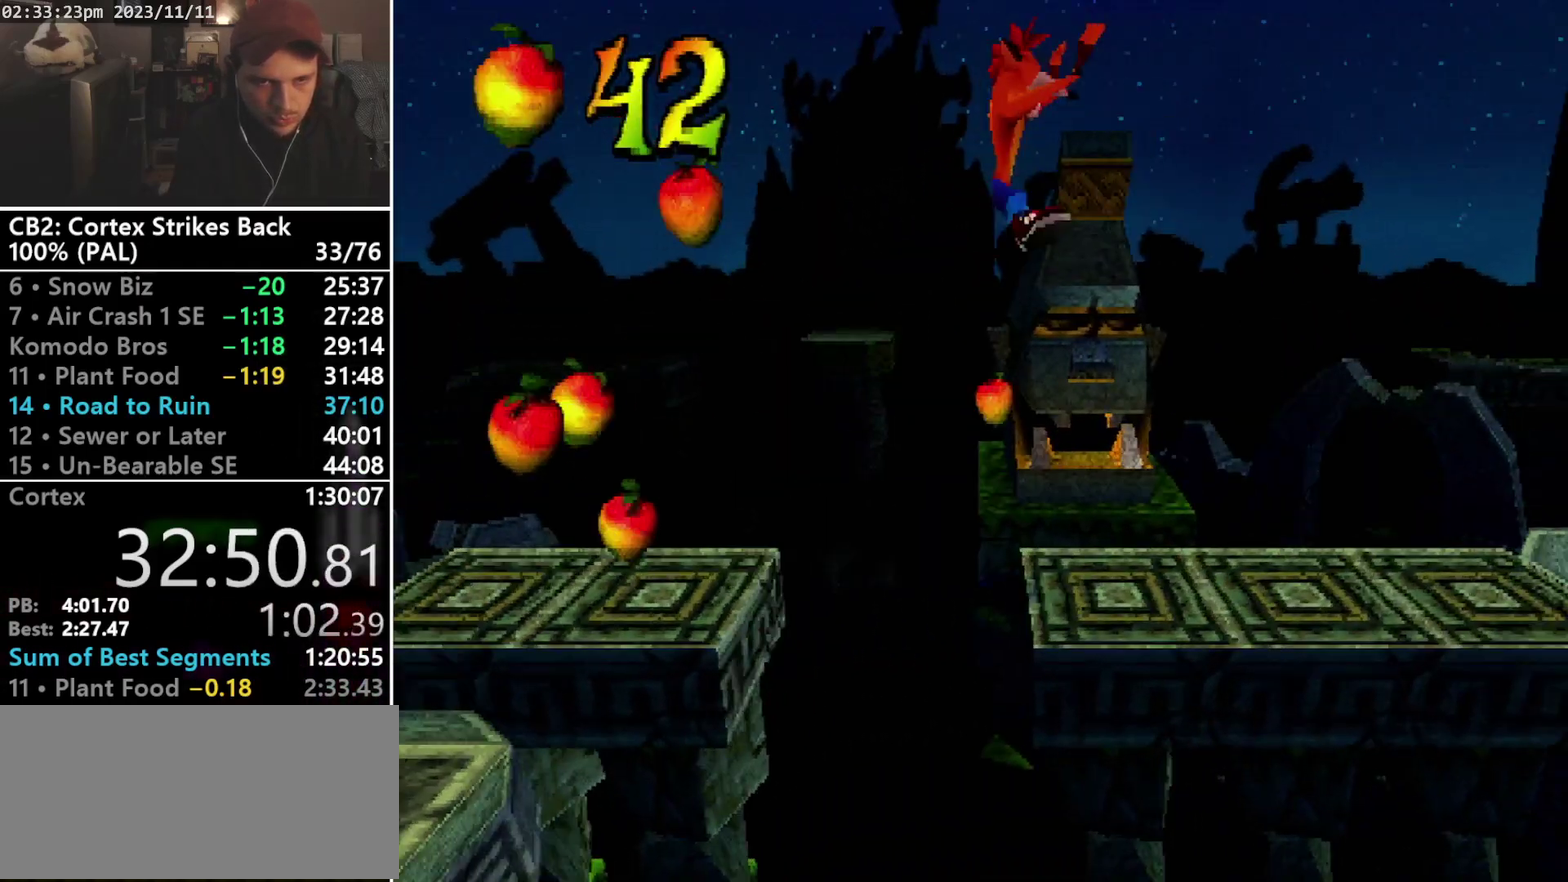
{"buttons": ["DPAD_RIGHT"], "events": [[33, "CROSS", "up"]]}
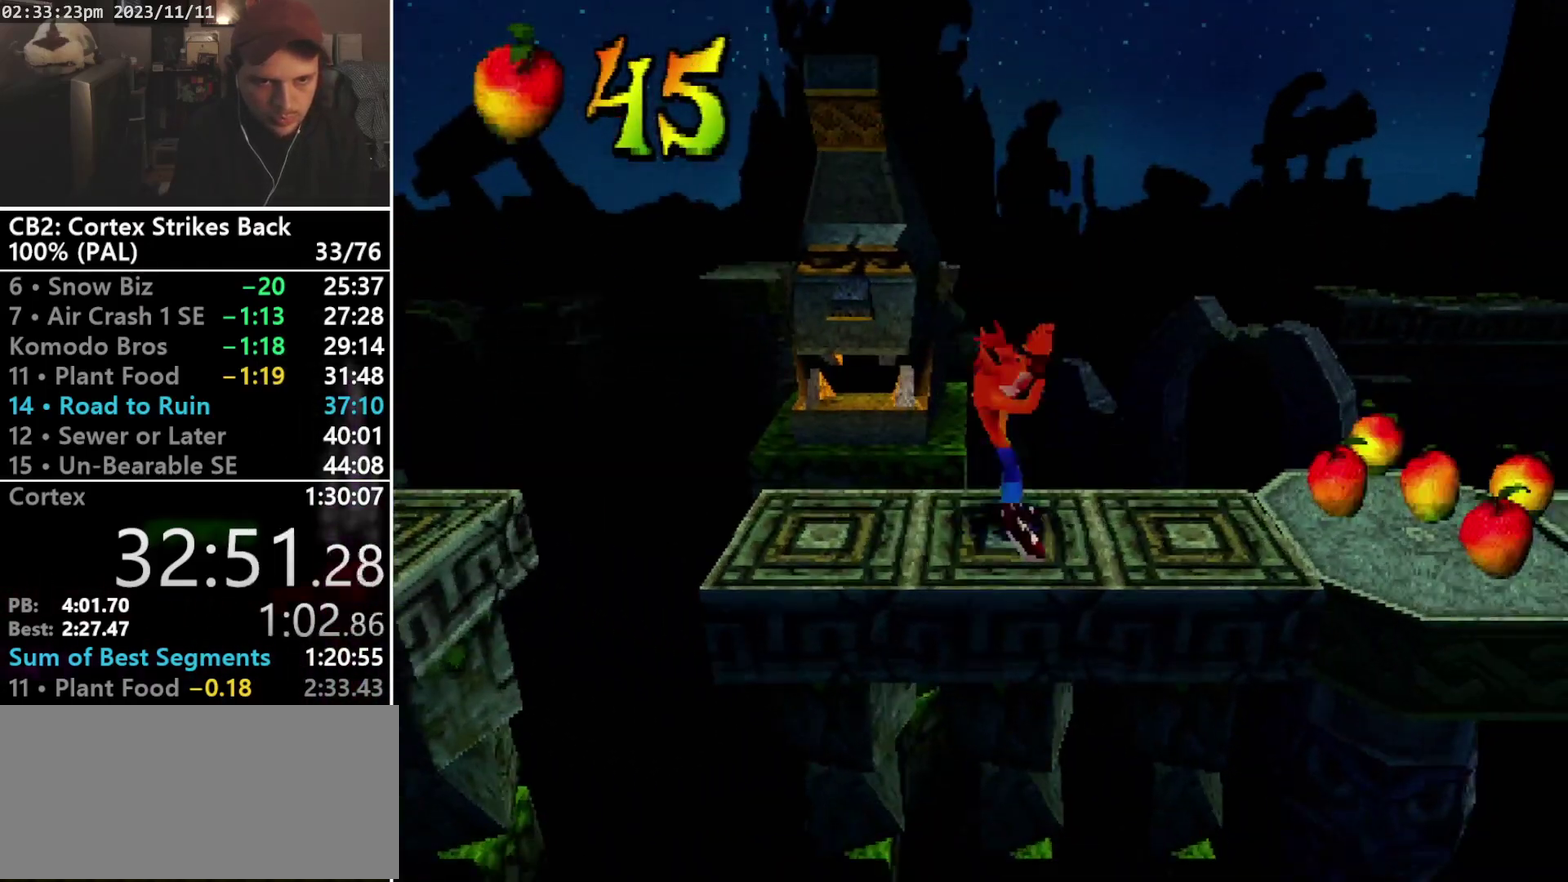
{"buttons": ["SQUARE", "R1", "DPAD_RIGHT"], "events": [[100, "R1", "down"], [233, "DPAD_RIGHT", "up"], [267, "SQUARE", "down"], [500, "DPAD_RIGHT", "down"]]}
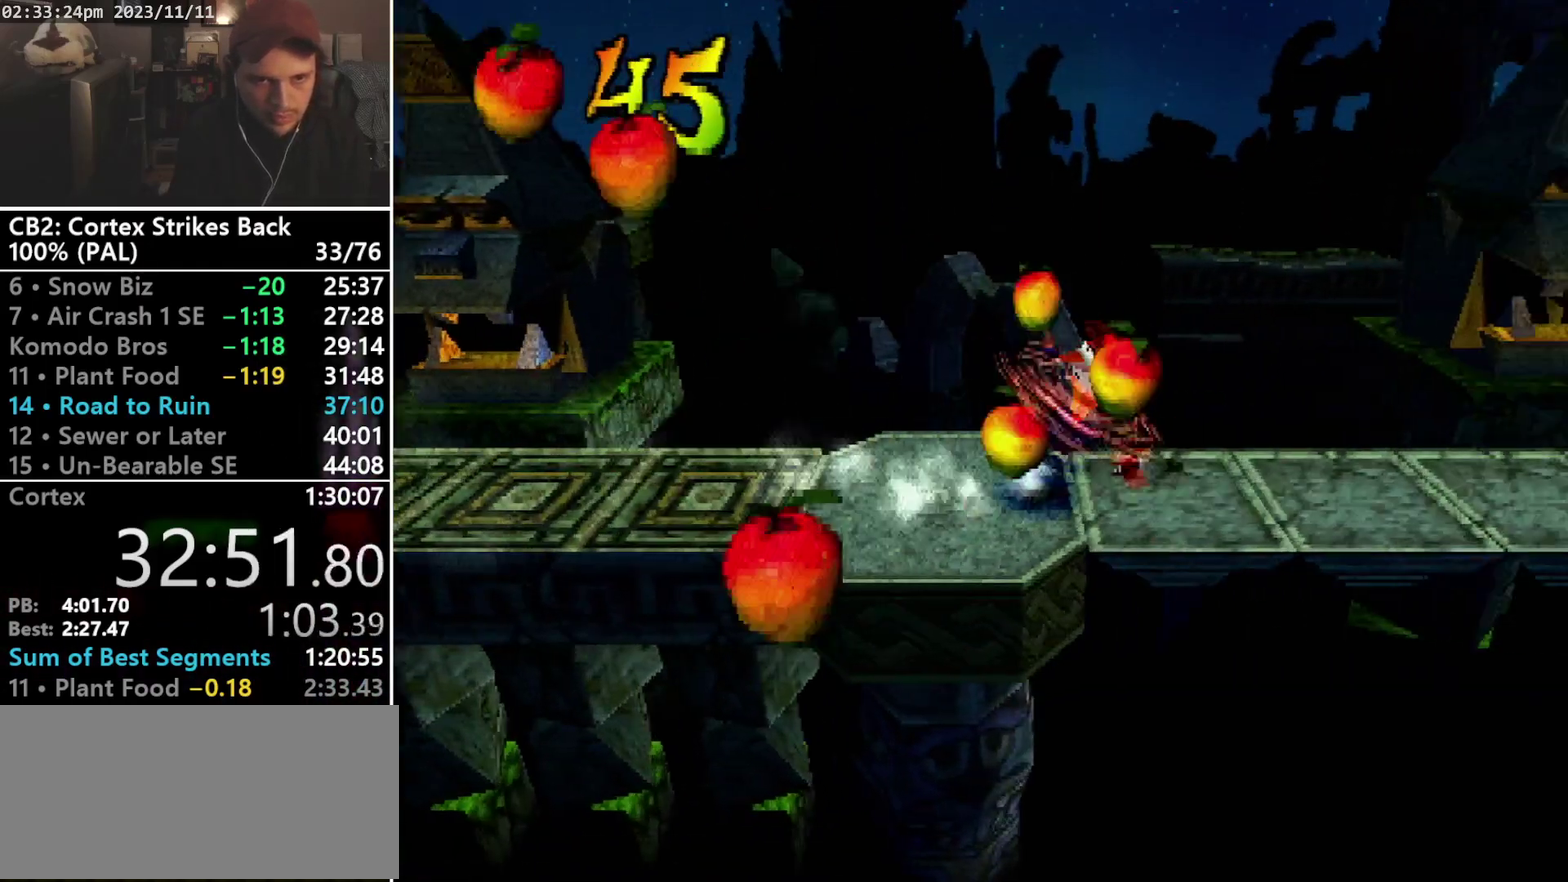
{"buttons": ["CROSS", "SQUARE", "R1", "DPAD_RIGHT"], "events": [[67, "R1", "up"], [100, "SQUARE", "up"], [233, "R1", "down"], [367, "CROSS", "down"], [433, "SQUARE", "down"]]}
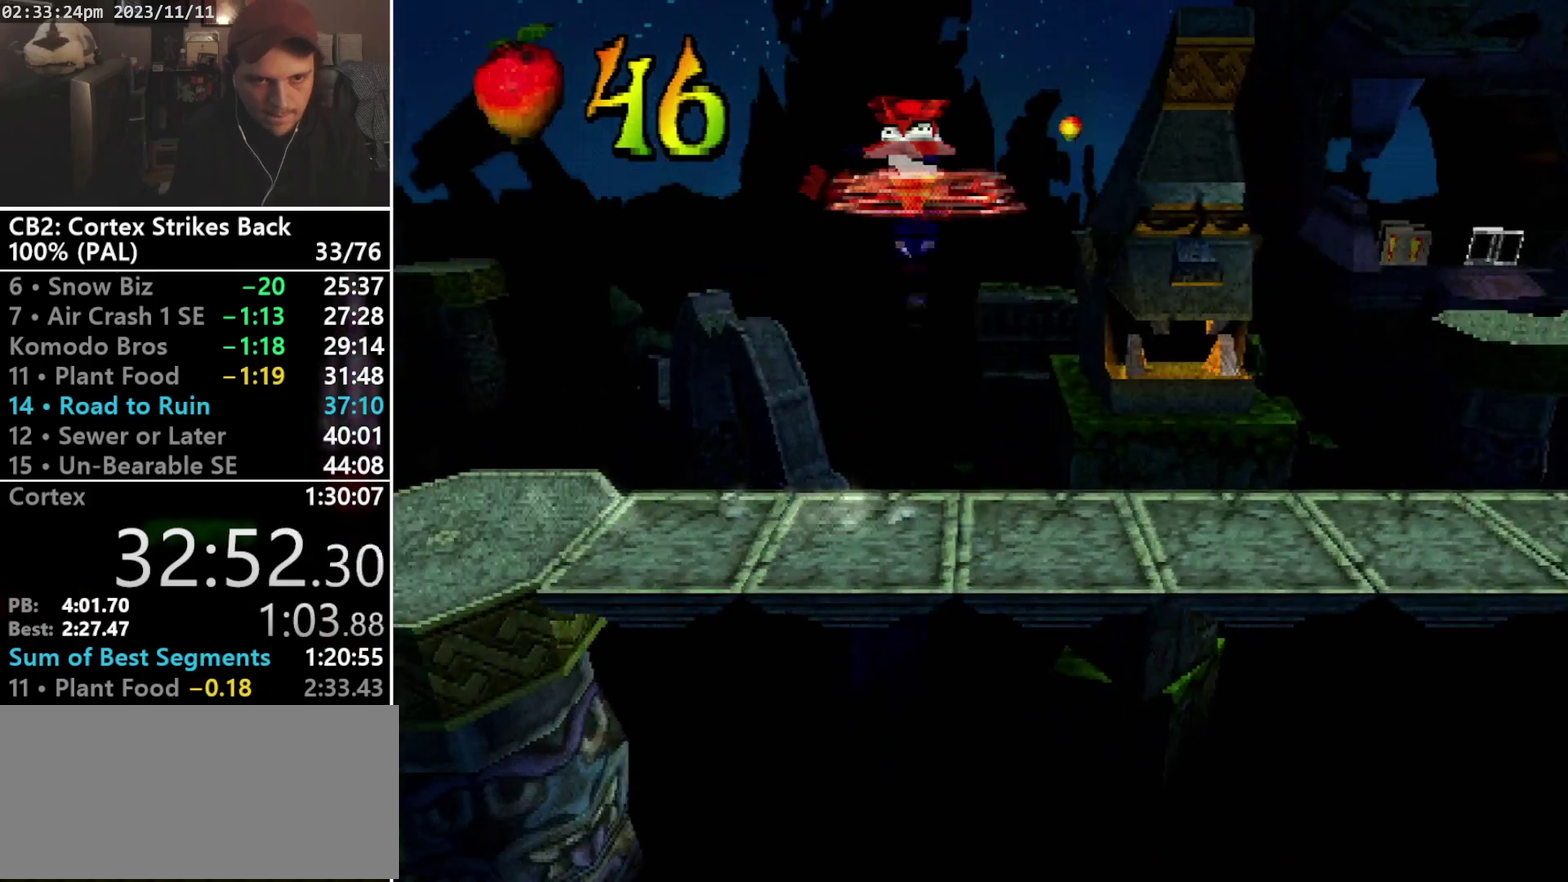
{"buttons": ["CROSS", "SQUARE", "R1", "DPAD_RIGHT"], "events": []}
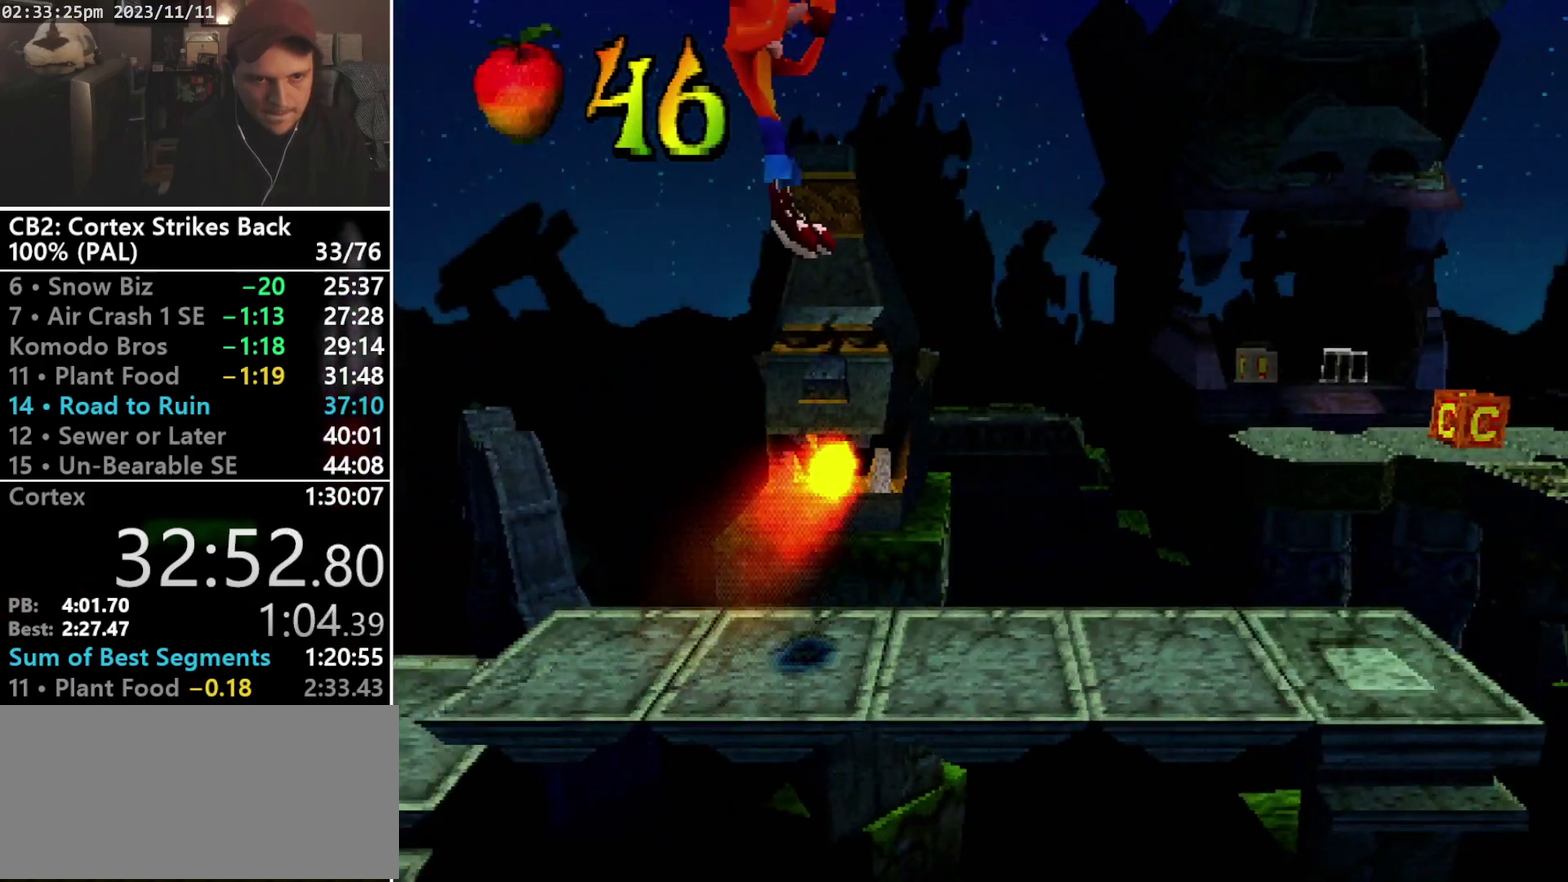
{"buttons": ["DPAD_RIGHT"], "events": [[300, "R1", "up"], [333, "CROSS", "up"], [333, "SQUARE", "up"]]}
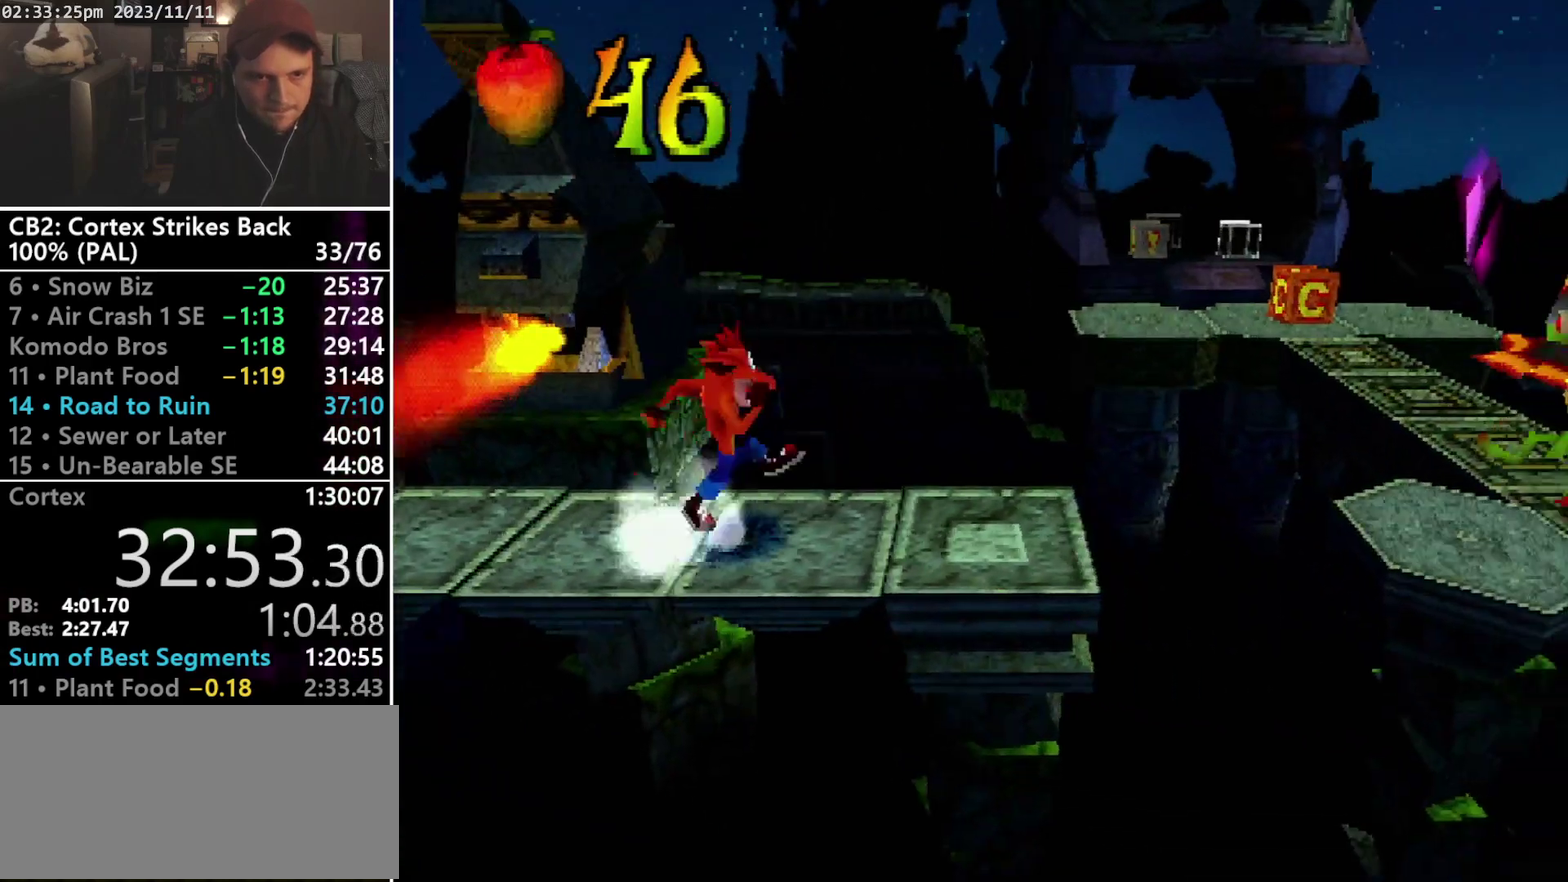
{"buttons": ["CROSS", "SQUARE", "R1", "DPAD_UP", "DPAD_RIGHT"], "events": [[133, "R1", "down"], [167, "DPAD_UP", "down"], [367, "CROSS", "down"], [400, "SQUARE", "down"]]}
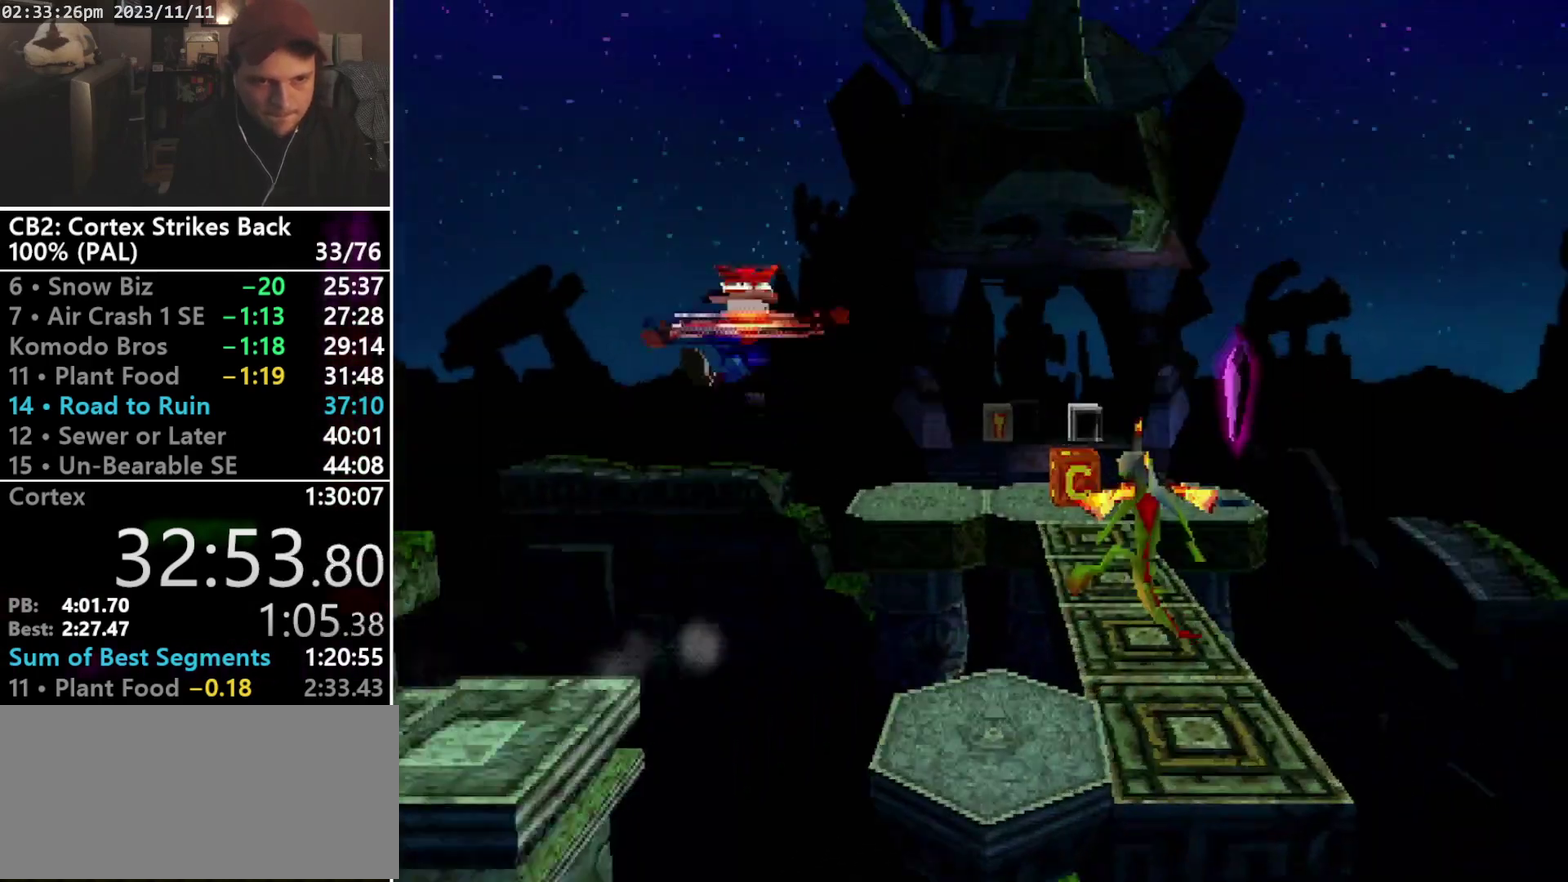
{"buttons": ["CROSS", "SQUARE", "R1", "DPAD_UP", "DPAD_RIGHT"], "events": []}
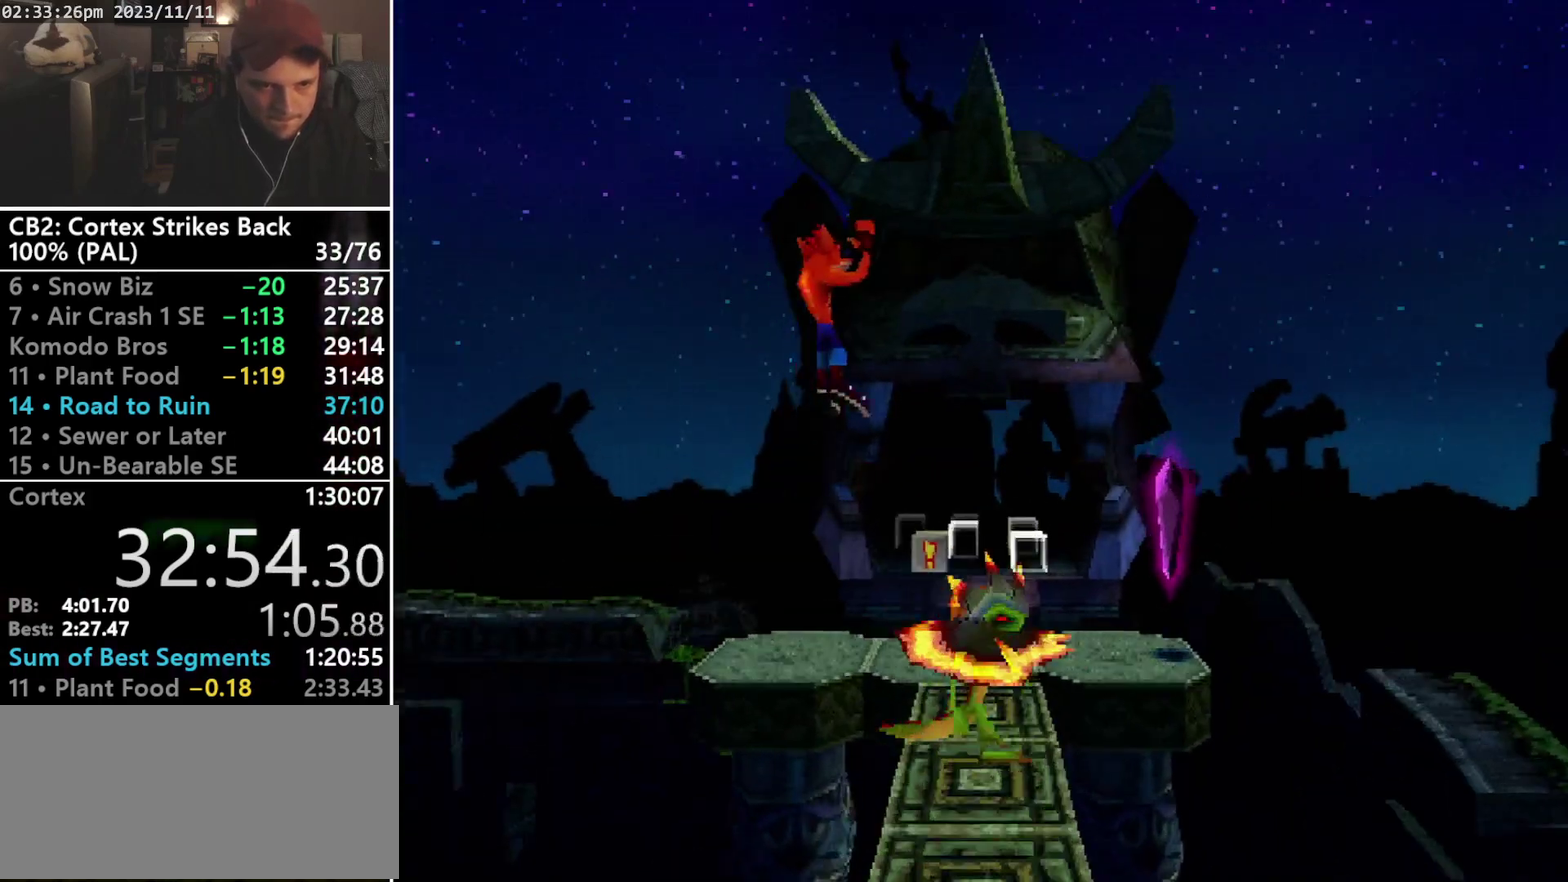
{"buttons": ["SQUARE", "DPAD_UP"], "events": [[333, "SQUARE", "up"], [367, "CROSS", "up"], [367, "DPAD_RIGHT", "up"], [367, "R1", "up"], [433, "SQUARE", "down"]]}
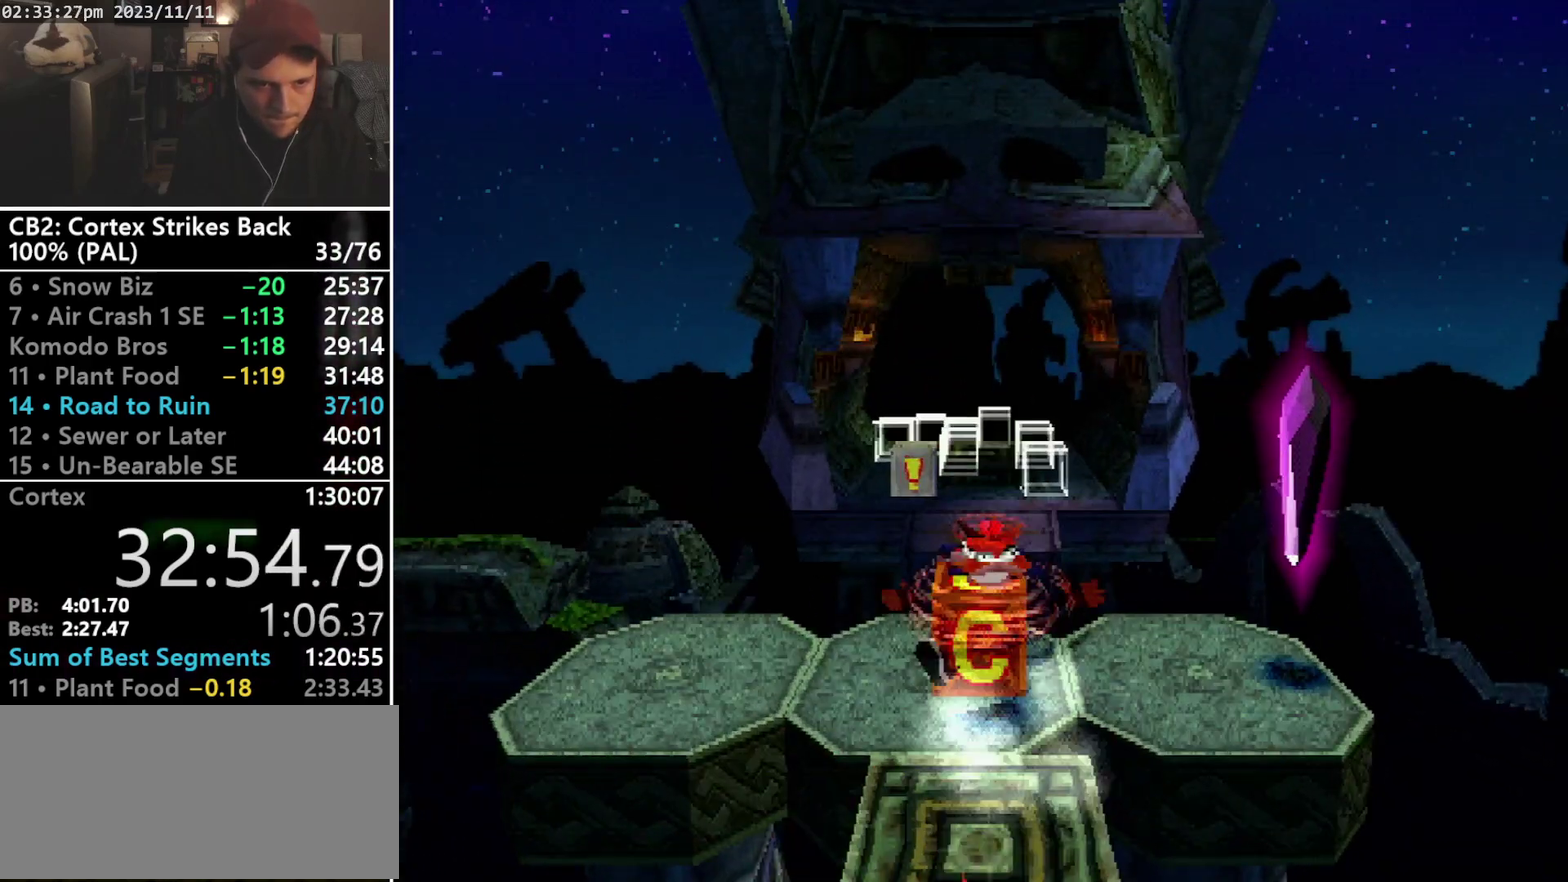
{"buttons": [], "events": [[133, "DPAD_RIGHT", "down"], [167, "DPAD_UP", "up"], [200, "SQUARE", "up"], [467, "DPAD_RIGHT", "up"]]}
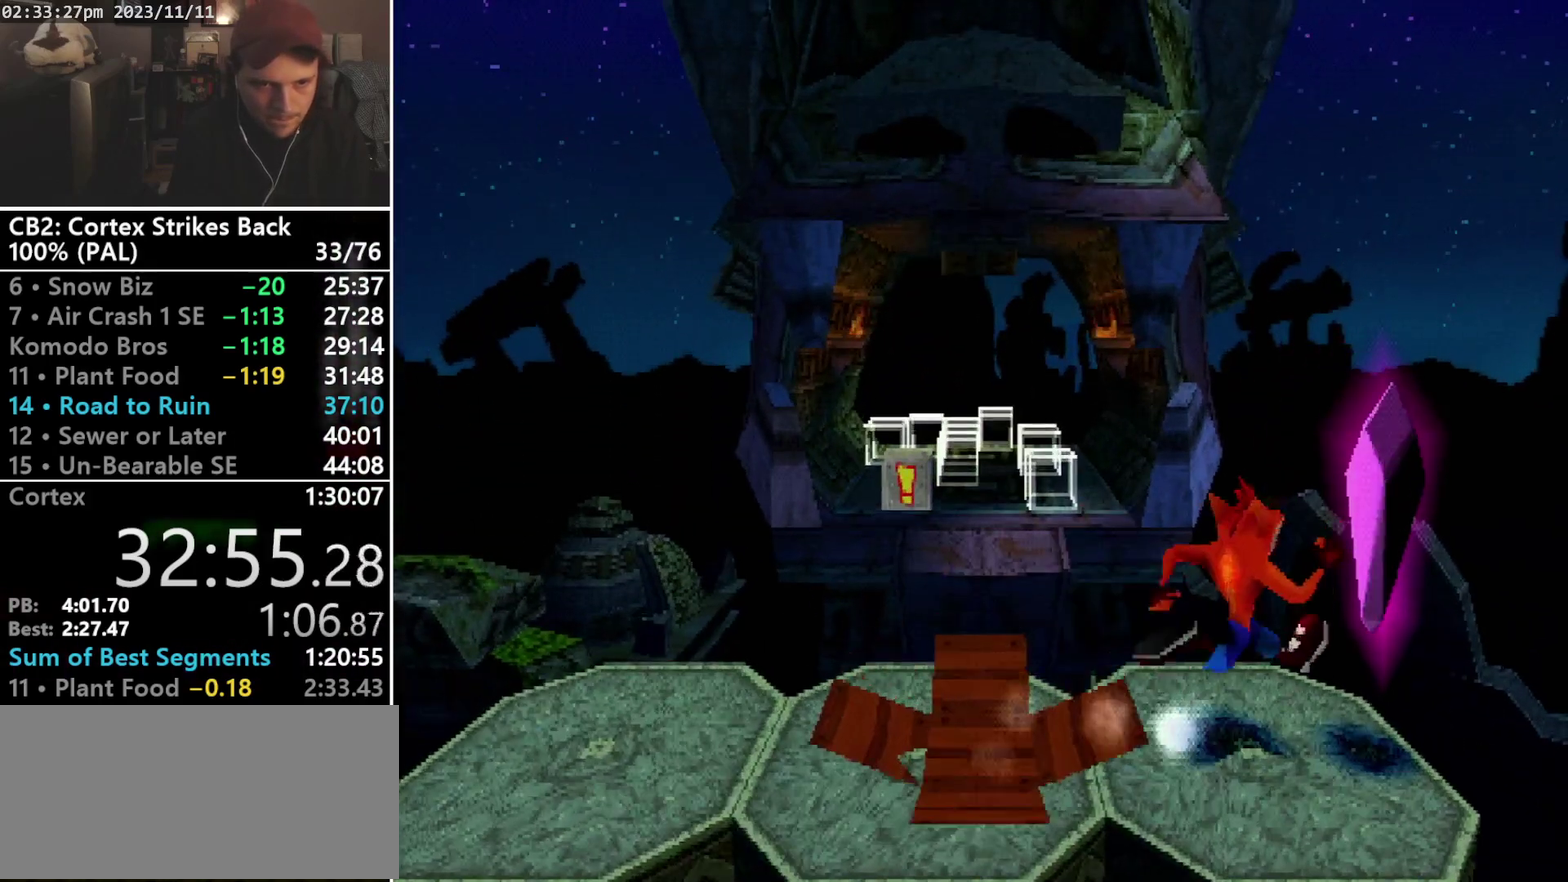
{"buttons": ["SQUARE", "DPAD_RIGHT"], "events": [[67, "DPAD_LEFT", "down"], [400, "DPAD_LEFT", "up"], [433, "DPAD_RIGHT", "down"], [500, "SQUARE", "down"]]}
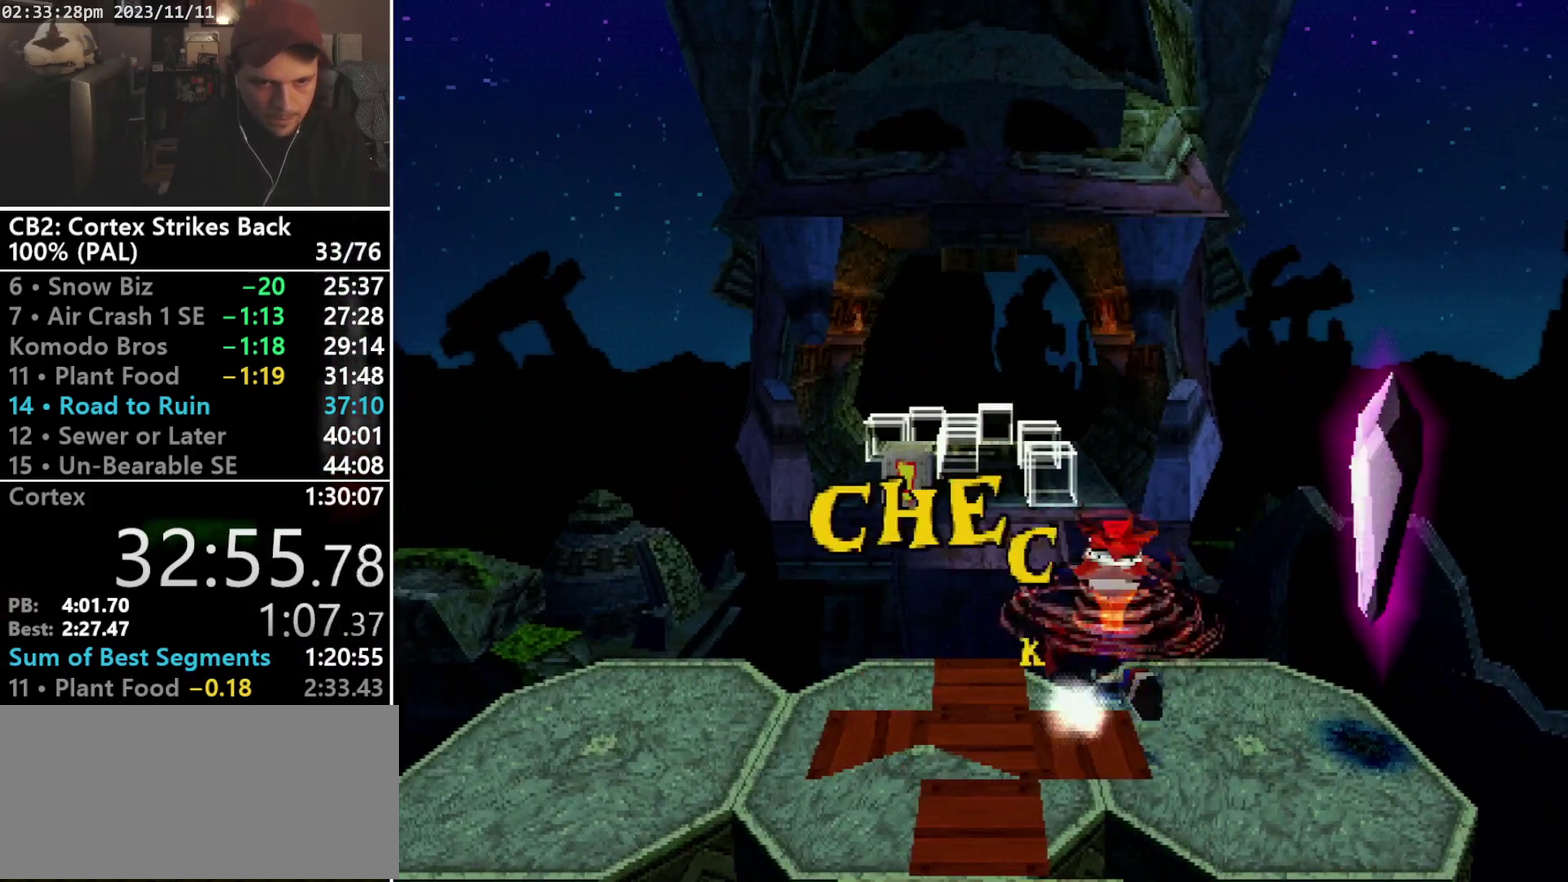
{"buttons": ["DPAD_LEFT"], "events": [[267, "SQUARE", "up"], [400, "DPAD_DOWN", "down"], [400, "DPAD_RIGHT", "up"], [467, "DPAD_DOWN", "up"], [467, "DPAD_LEFT", "down"]]}
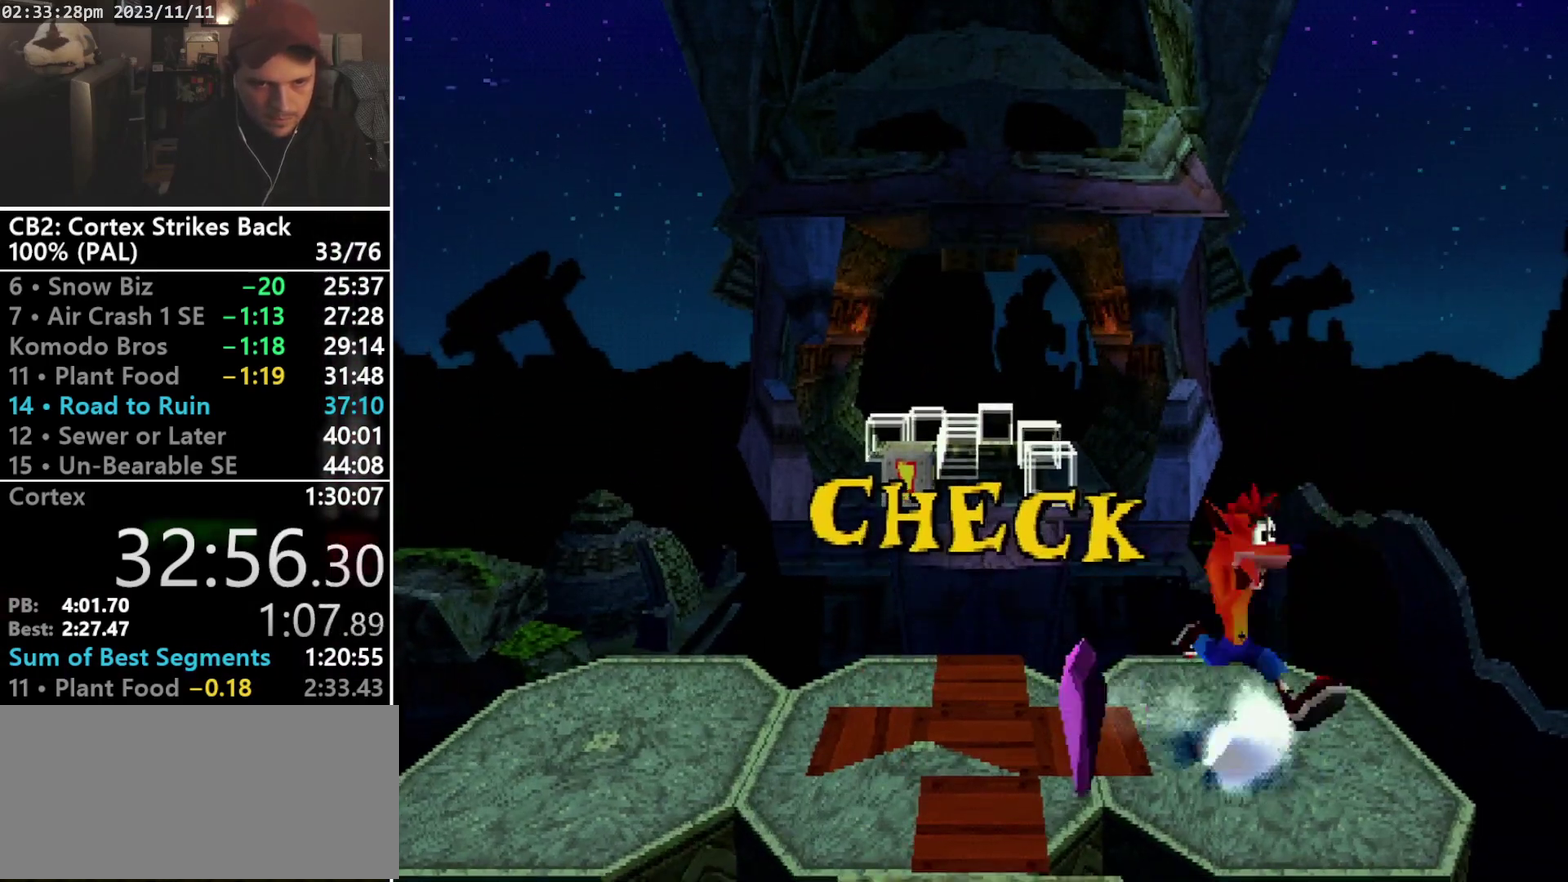
{"buttons": ["DPAD_UP"], "events": [[300, "DPAD_UP", "down"], [367, "DPAD_LEFT", "up"]]}
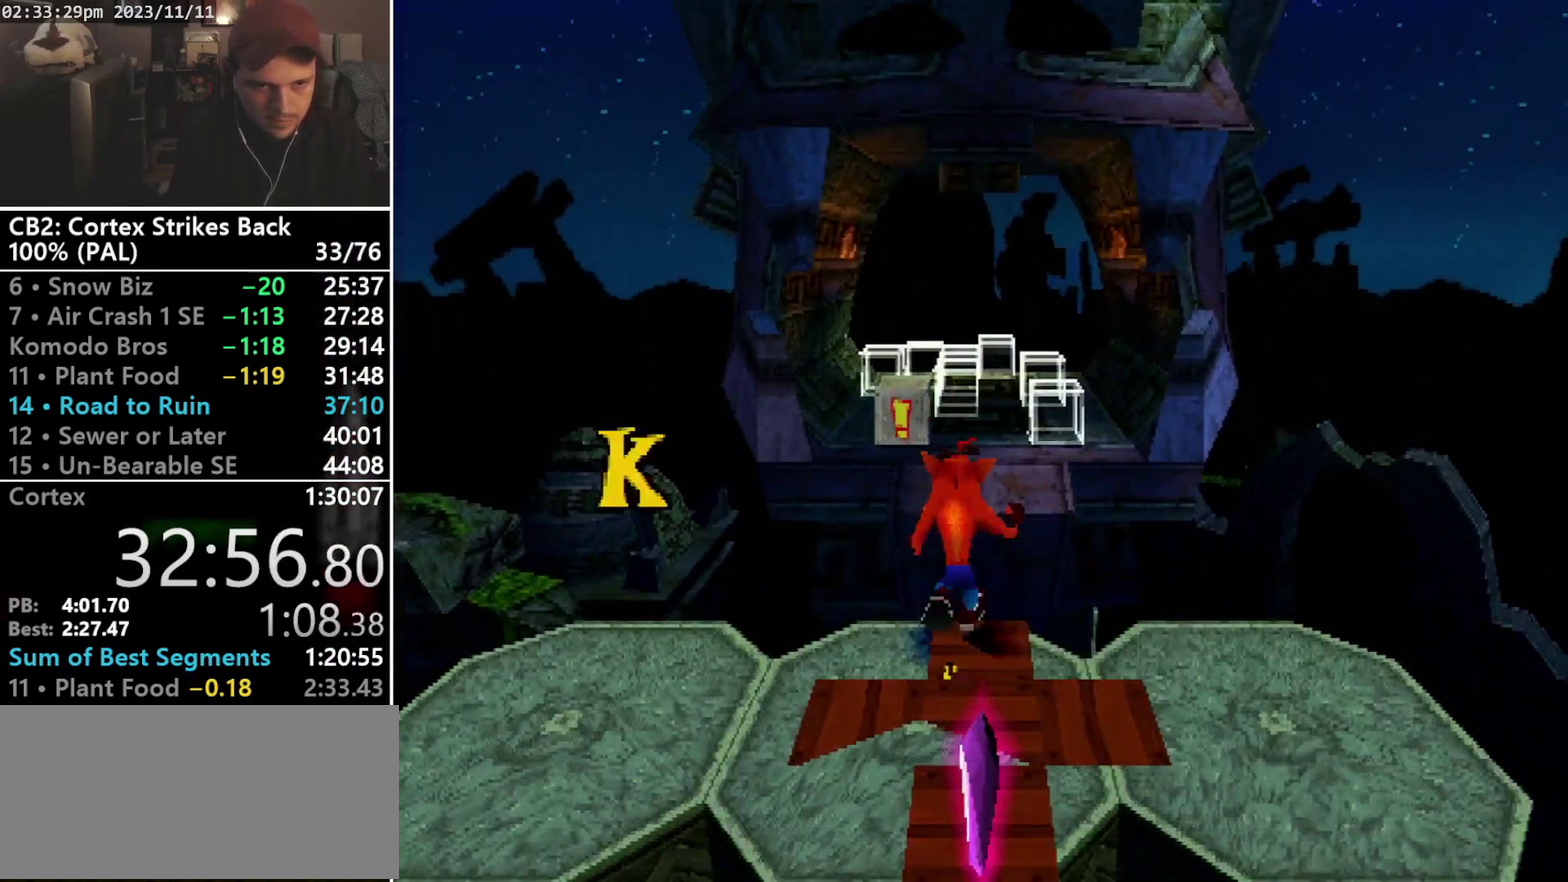
{"buttons": ["CROSS", "DPAD_UP"], "events": [[67, "CROSS", "down"]]}